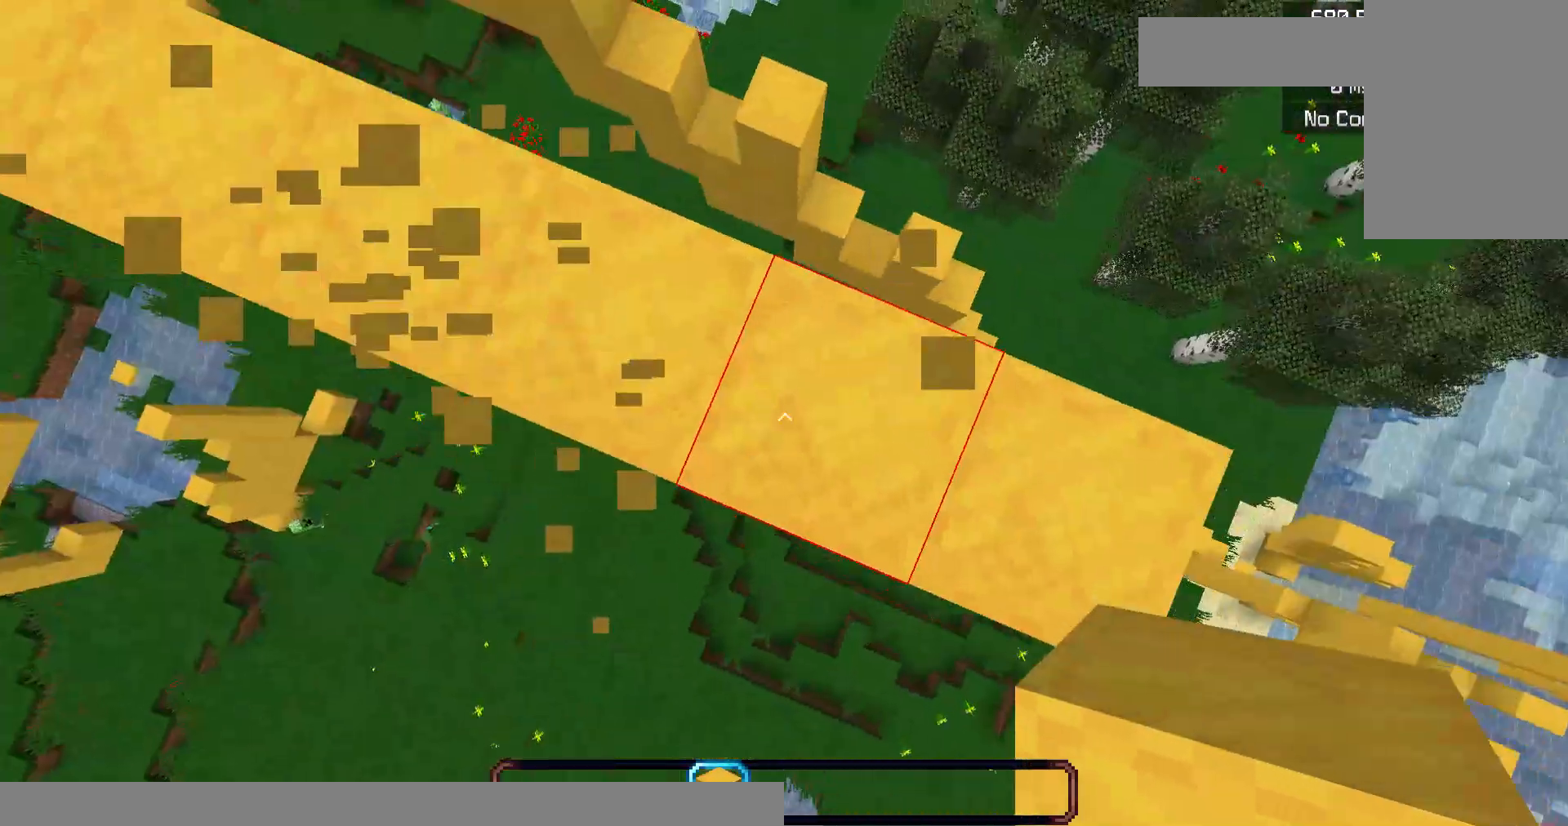
Gameplay with keyboard and mouse; each line is a JSON object with the keys and mouse buttons held at the frame after it. "events" lists presses ("down") and releases ("up") of "a", "d", "s", "space", "w", "mouse_left" and "mouse_right" between this image and that frame as [ms after this image, input, new state], when the widget could be followed in between. "mouse_left", "mouse_right" = the "left", "right" buttons of the "mouse" list. No other keys are recorded. Fast repeated clicks can show as one long hold. Mouse movement is not recorded.
{"keys": ["d", "s"], "mouse": [], "events": [[33, "d", "up"], [300, "d", "down"], [383, "a", "up"]]}
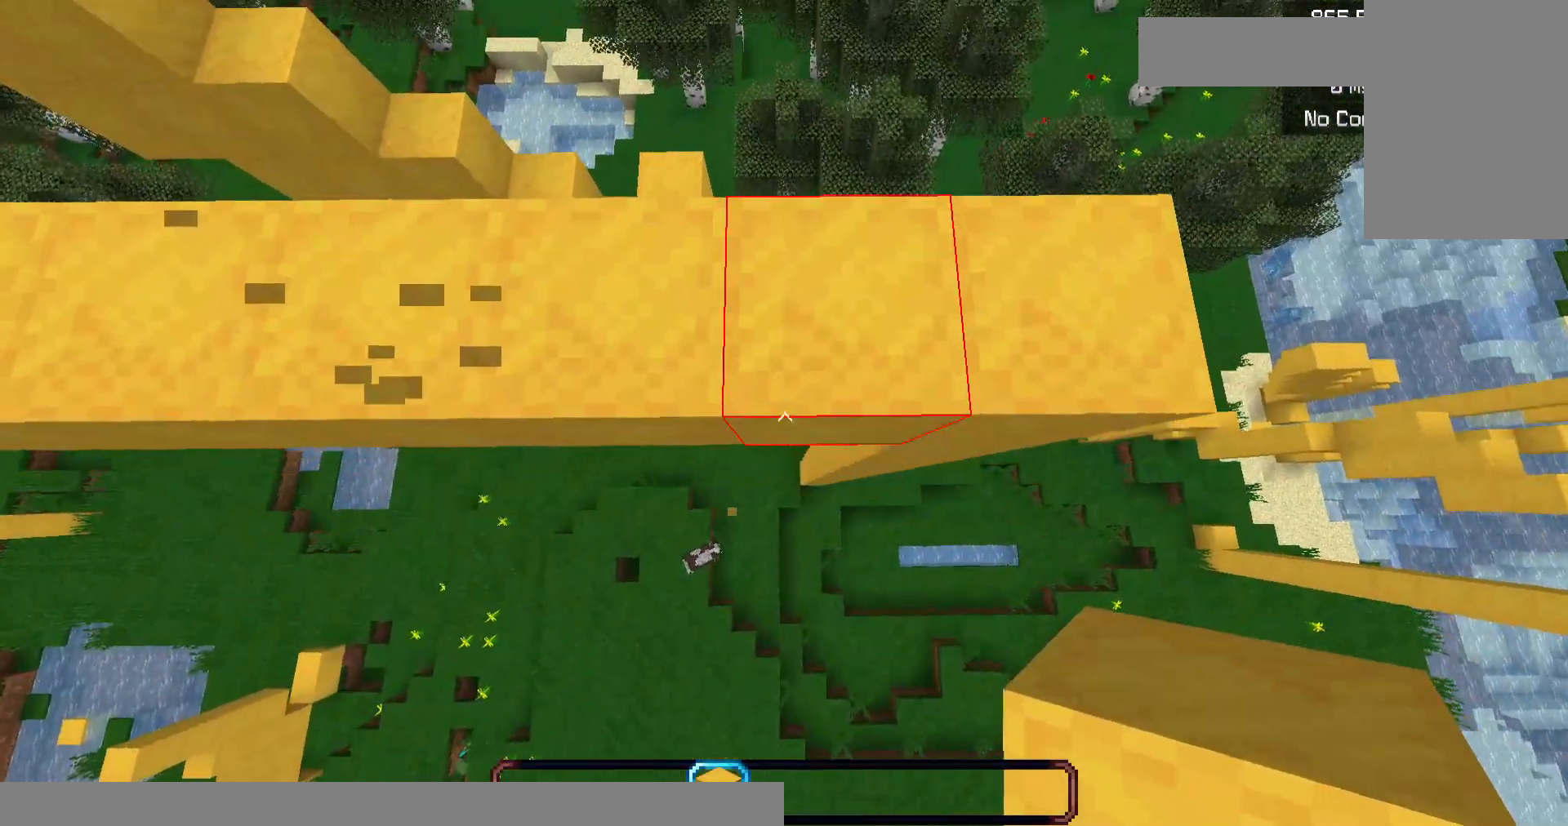
{"keys": [], "mouse": [], "events": [[100, "d", "up"], [167, "s", "up"]]}
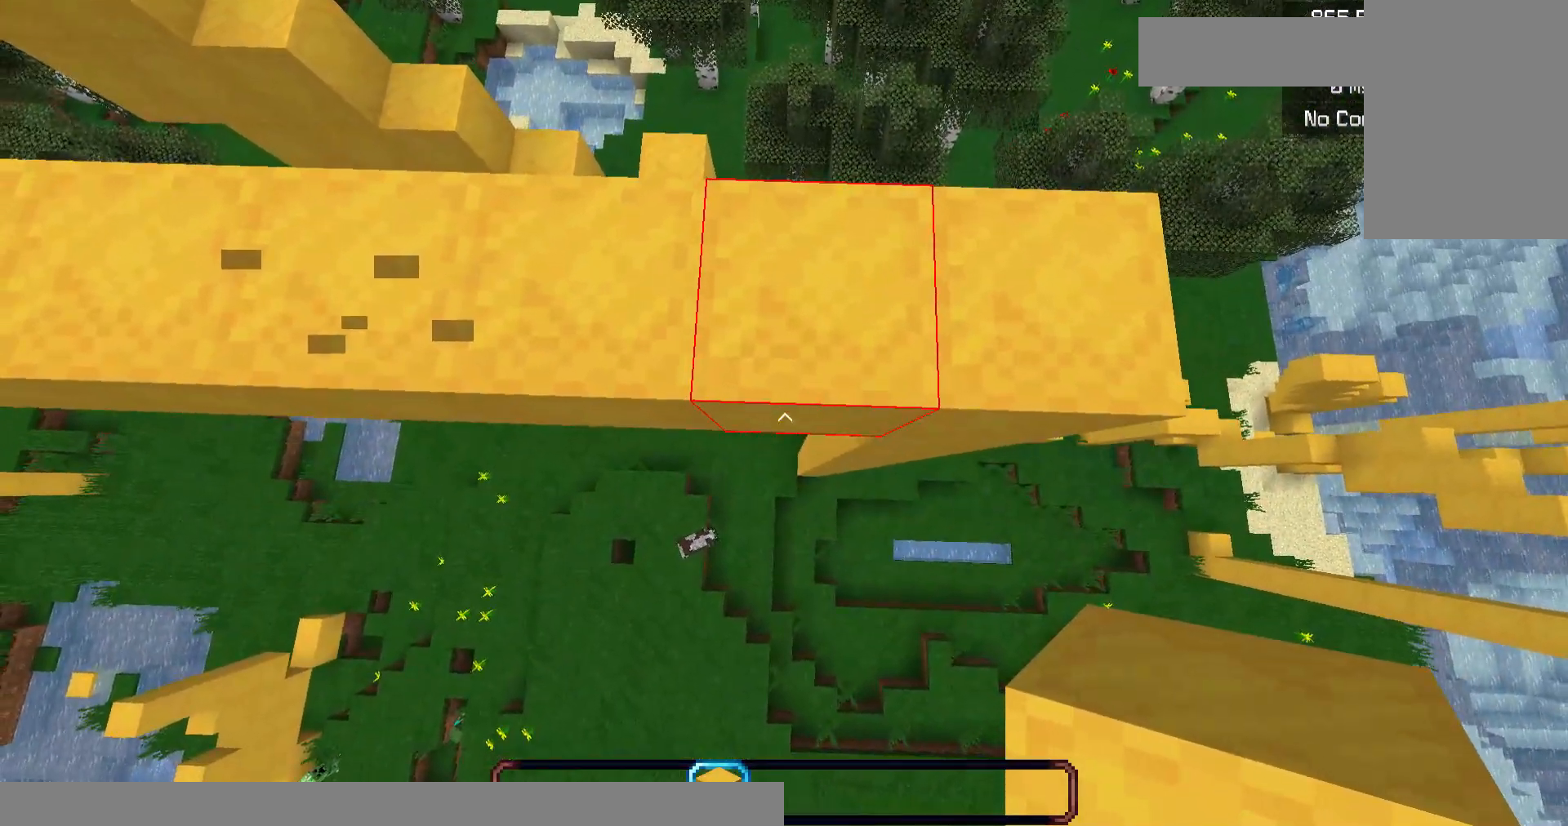
{"keys": ["a", "s"], "mouse": [], "events": [[250, "mouse_right", "down"], [283, "d", "down"], [283, "s", "down"], [383, "mouse_right", "up"], [467, "a", "down"], [500, "d", "up"]]}
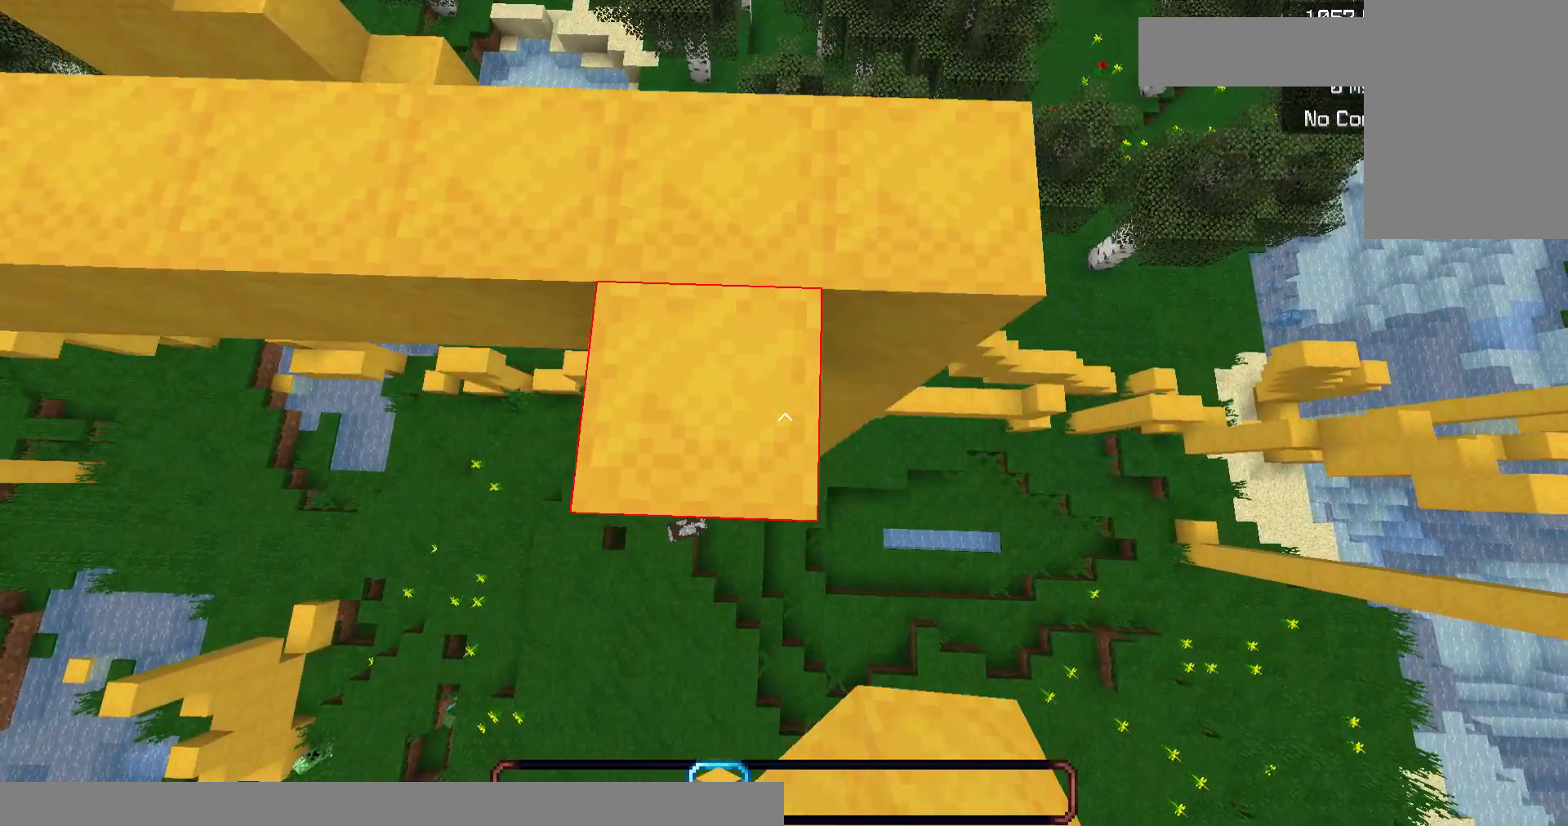
{"keys": ["a", "d", "s"], "mouse": ["right"], "events": [[117, "mouse_right", "down"], [267, "d", "down"], [300, "mouse_right", "up"], [333, "a", "up"], [467, "mouse_right", "down"], [500, "a", "down"]]}
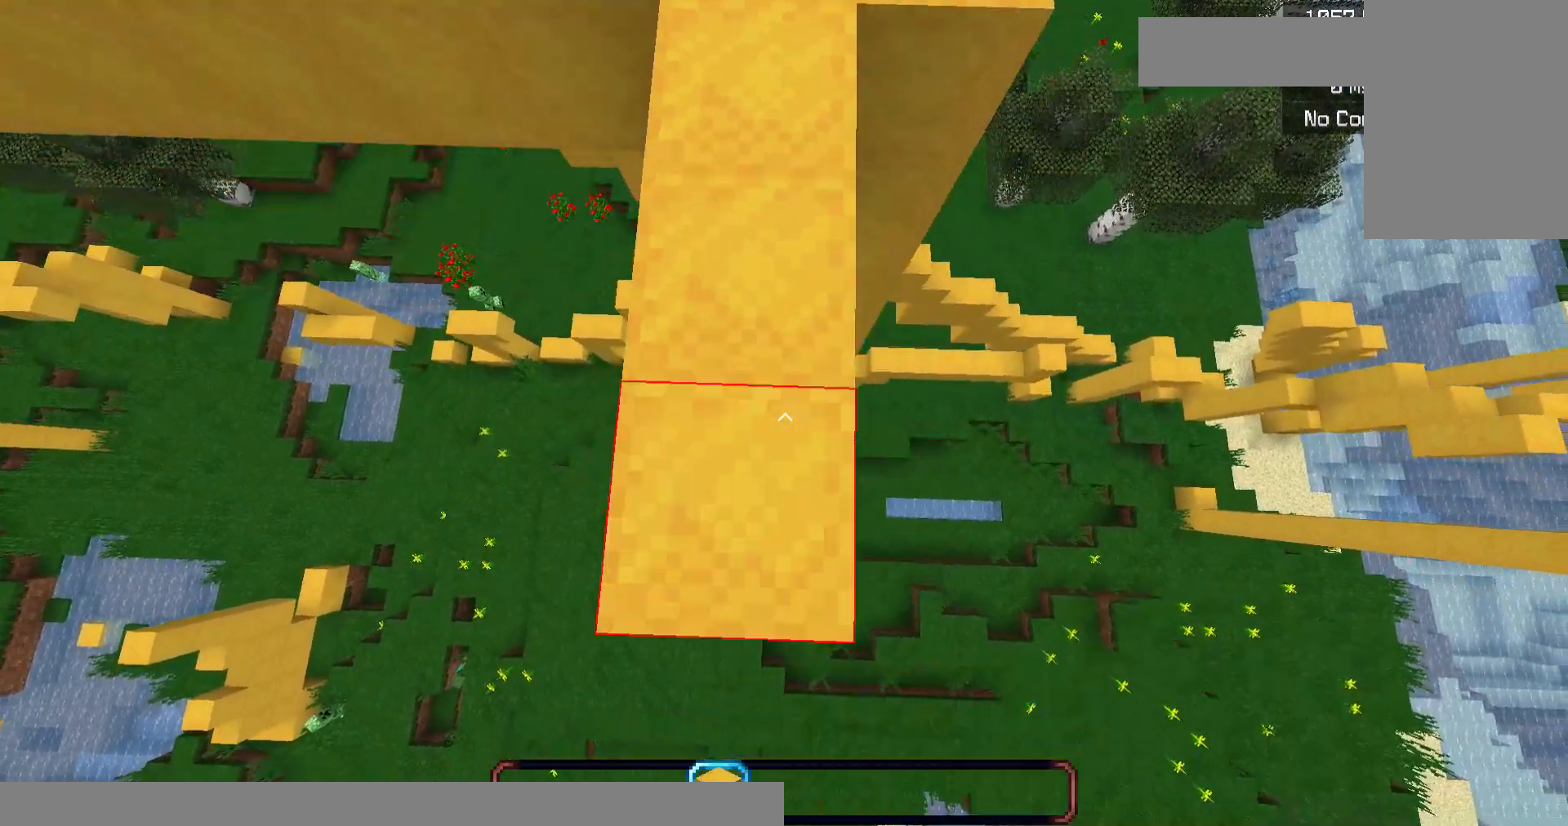
{"keys": ["d", "s"], "mouse": [], "events": [[67, "d", "up"], [167, "mouse_right", "up"], [333, "d", "down"], [367, "mouse_right", "down"], [400, "a", "up"], [500, "mouse_right", "up"]]}
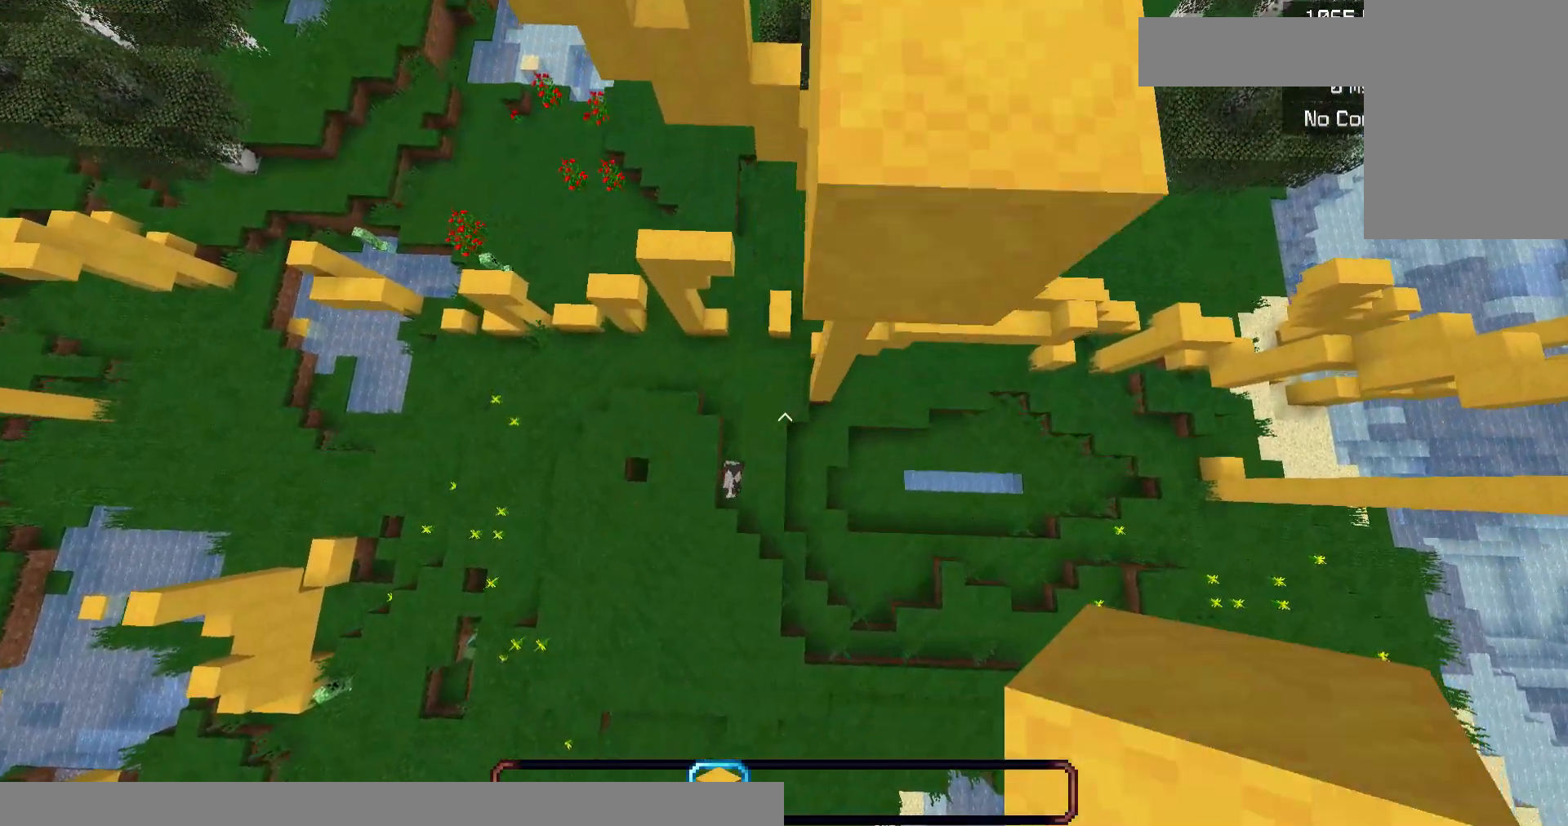
{"keys": ["space"], "mouse": [], "events": [[233, "d", "up"], [267, "mouse_right", "down"], [300, "space", "down"], [400, "mouse_right", "up"], [400, "s", "up"], [467, "space", "up"], [500, "space", "down"]]}
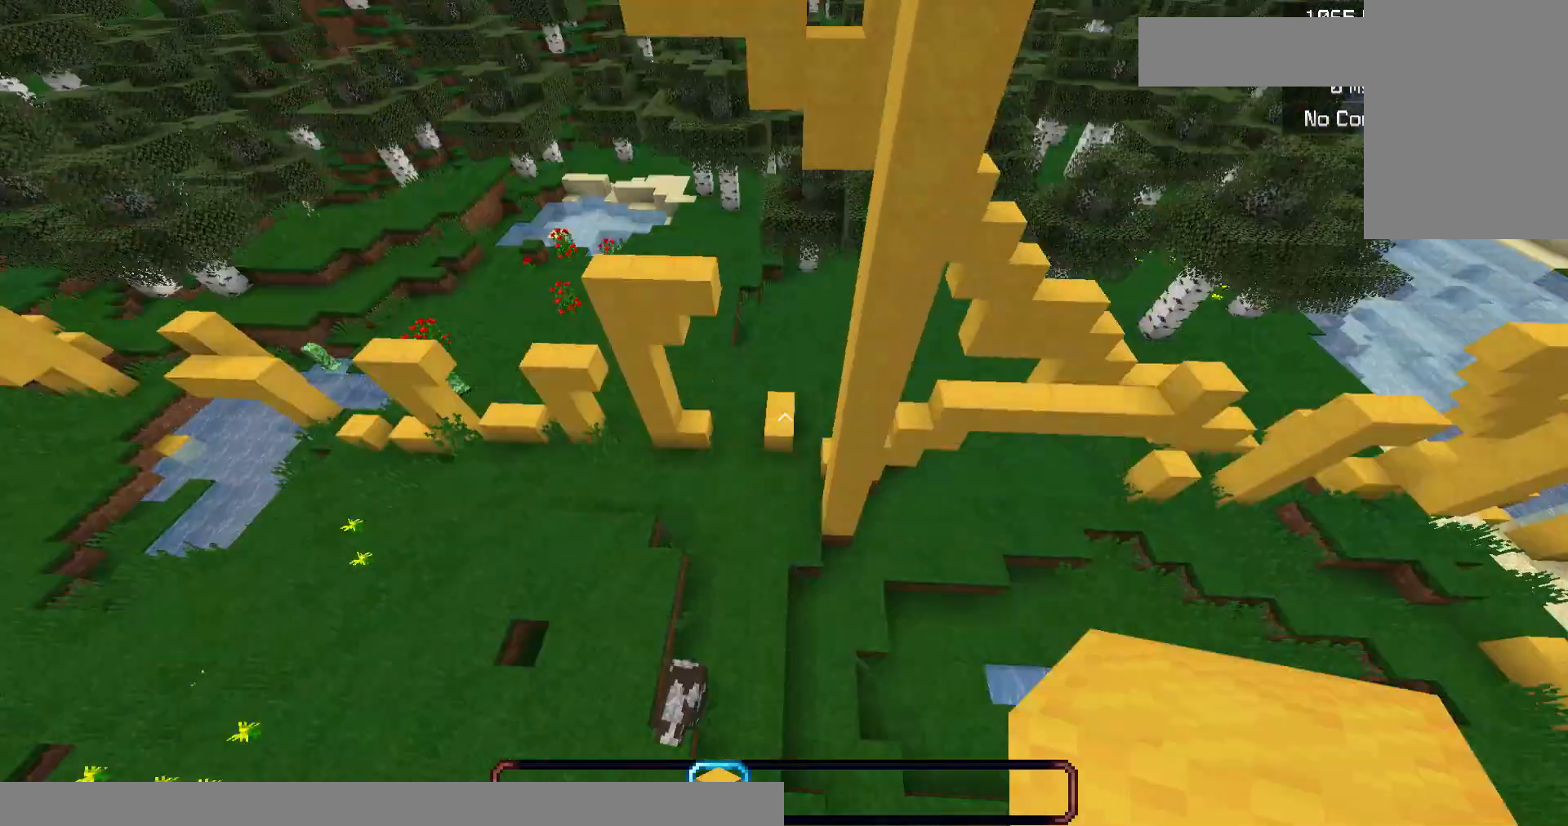
{"keys": ["space"], "mouse": [], "events": []}
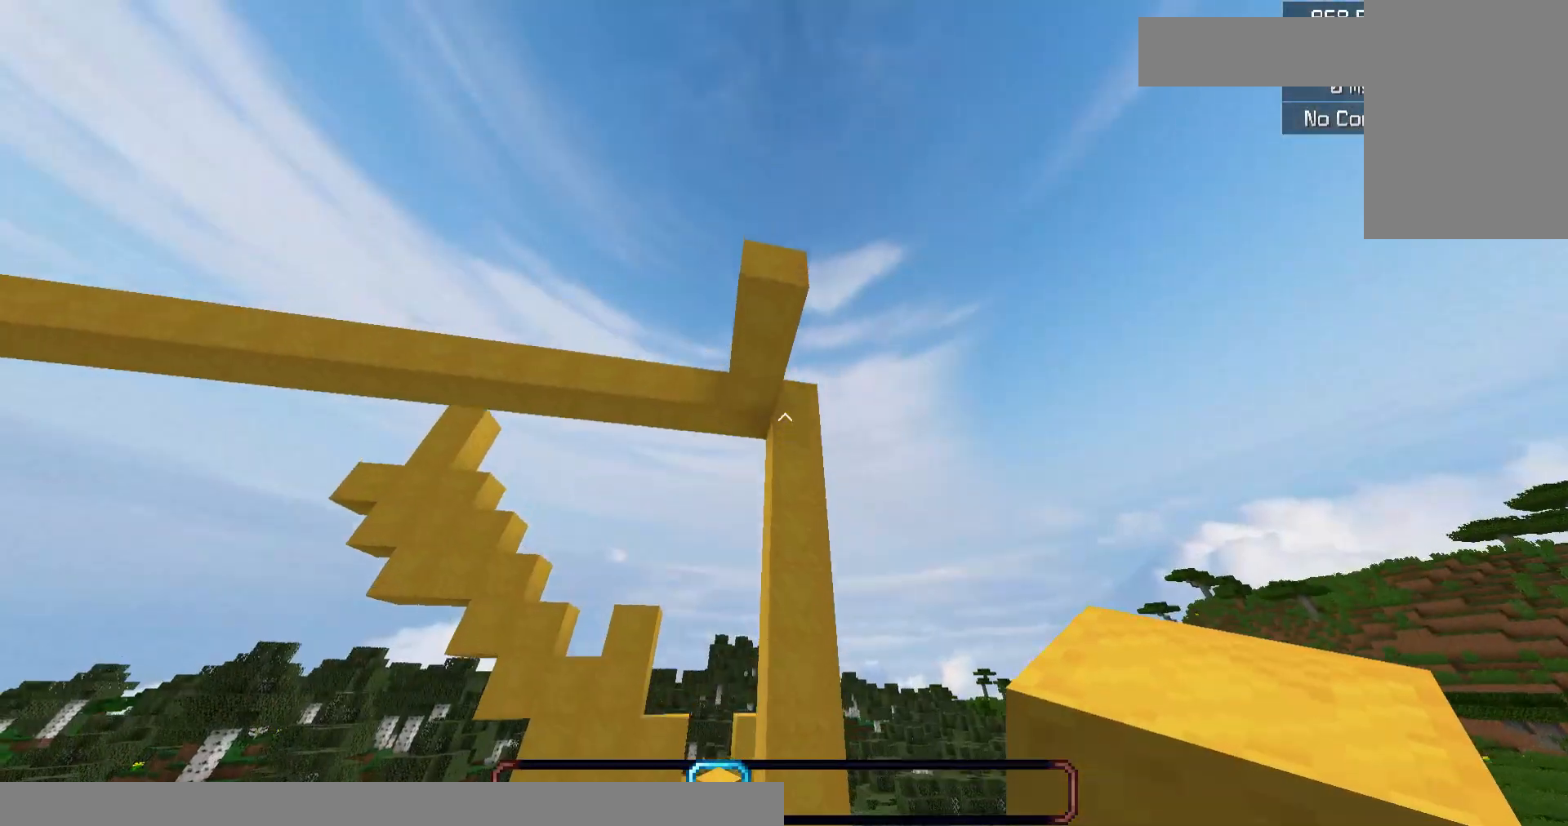
{"keys": ["space"], "mouse": ["left"], "events": [[317, "mouse_left", "down"]]}
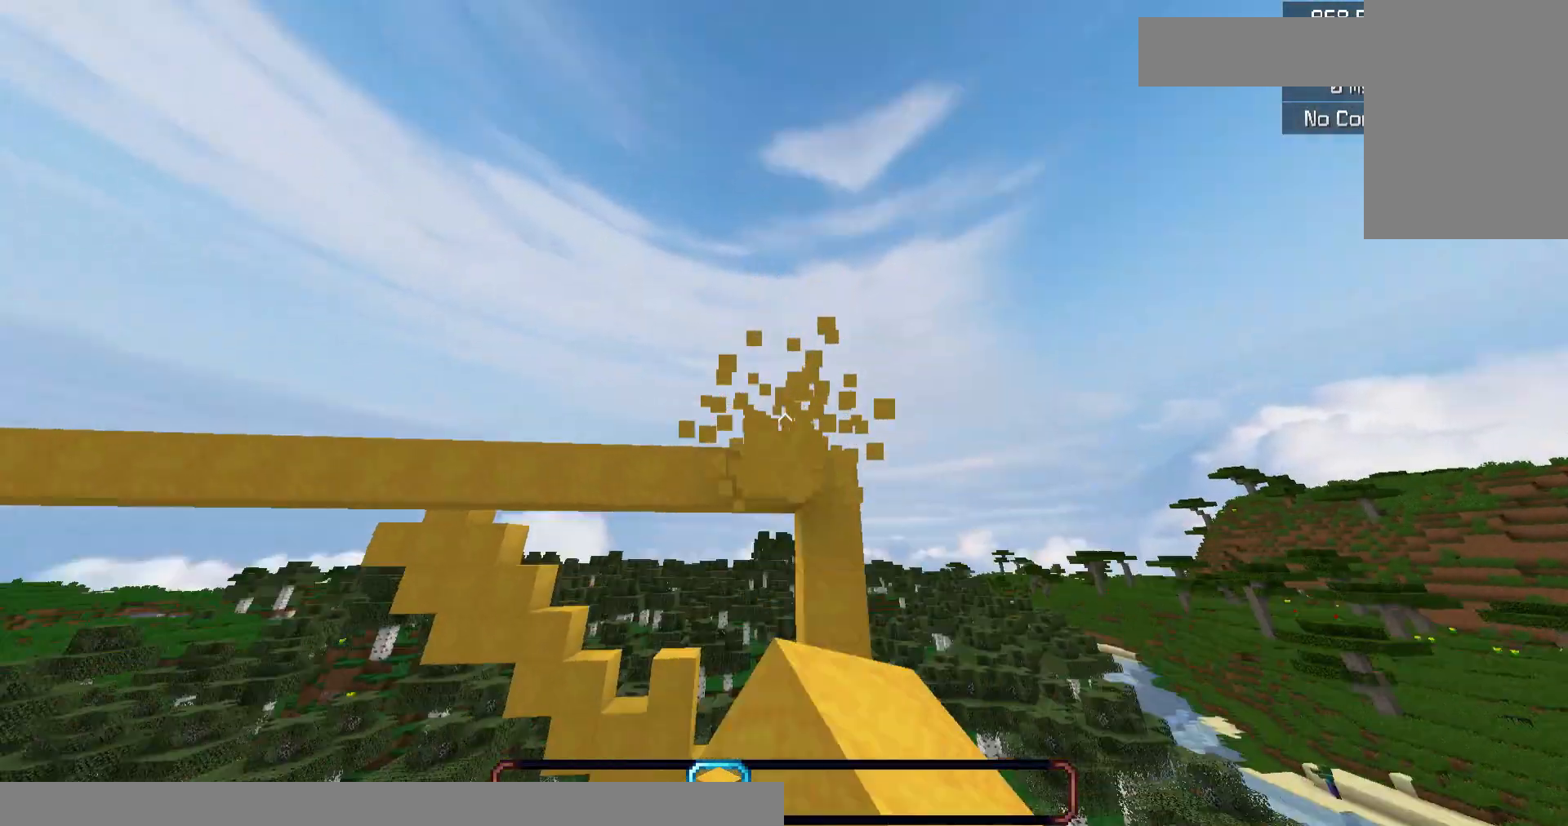
{"keys": ["w"], "mouse": [], "events": [[33, "w", "down"], [100, "mouse_left", "up"], [367, "space", "up"]]}
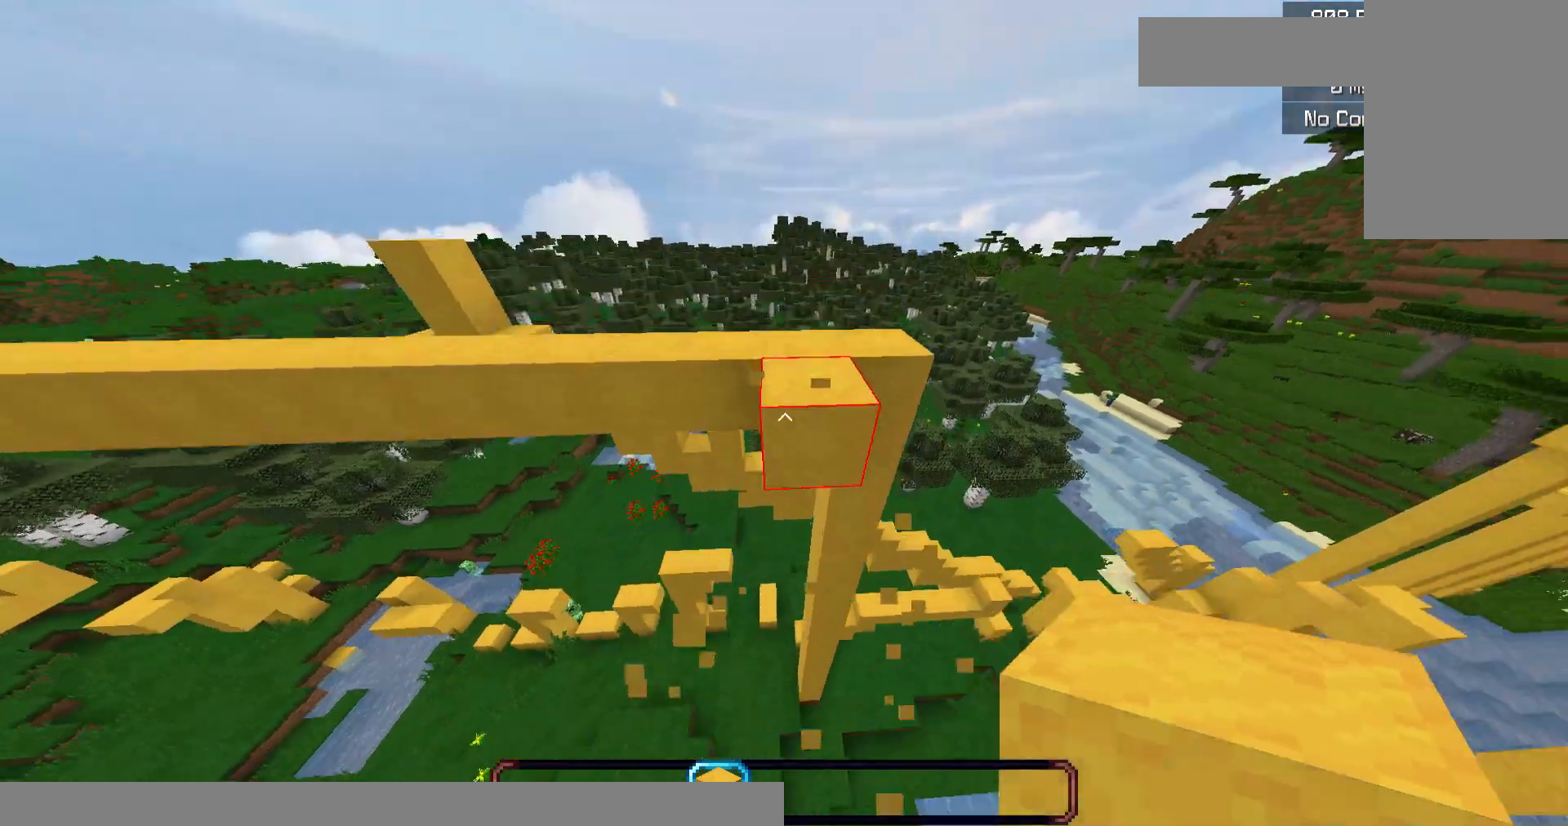
{"keys": ["space"], "mouse": [], "events": [[100, "w", "up"], [267, "space", "down"]]}
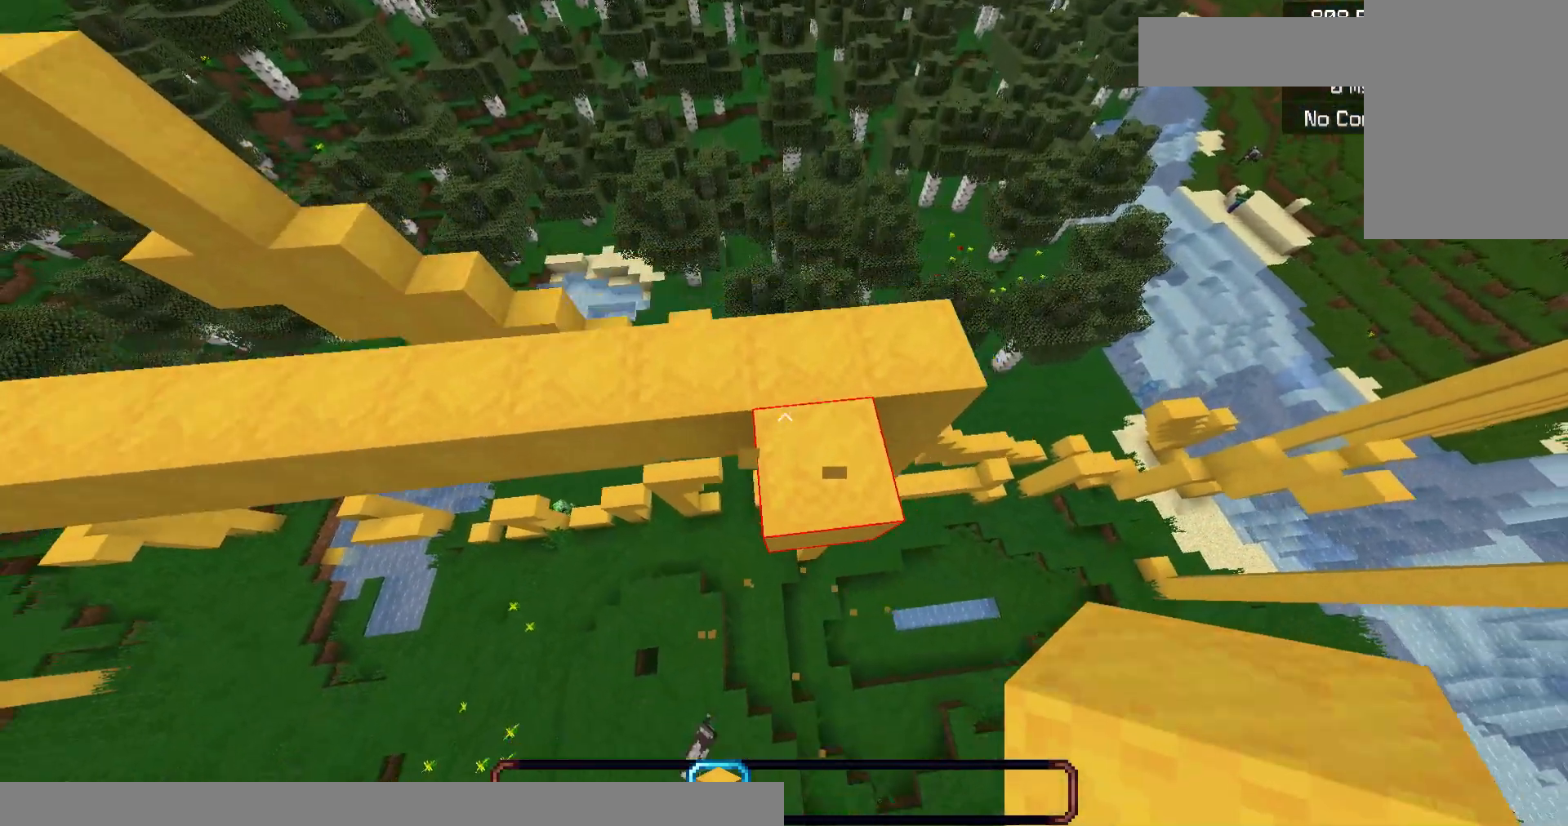
{"keys": ["space"], "mouse": [], "events": [[67, "space", "up"], [167, "space", "down"]]}
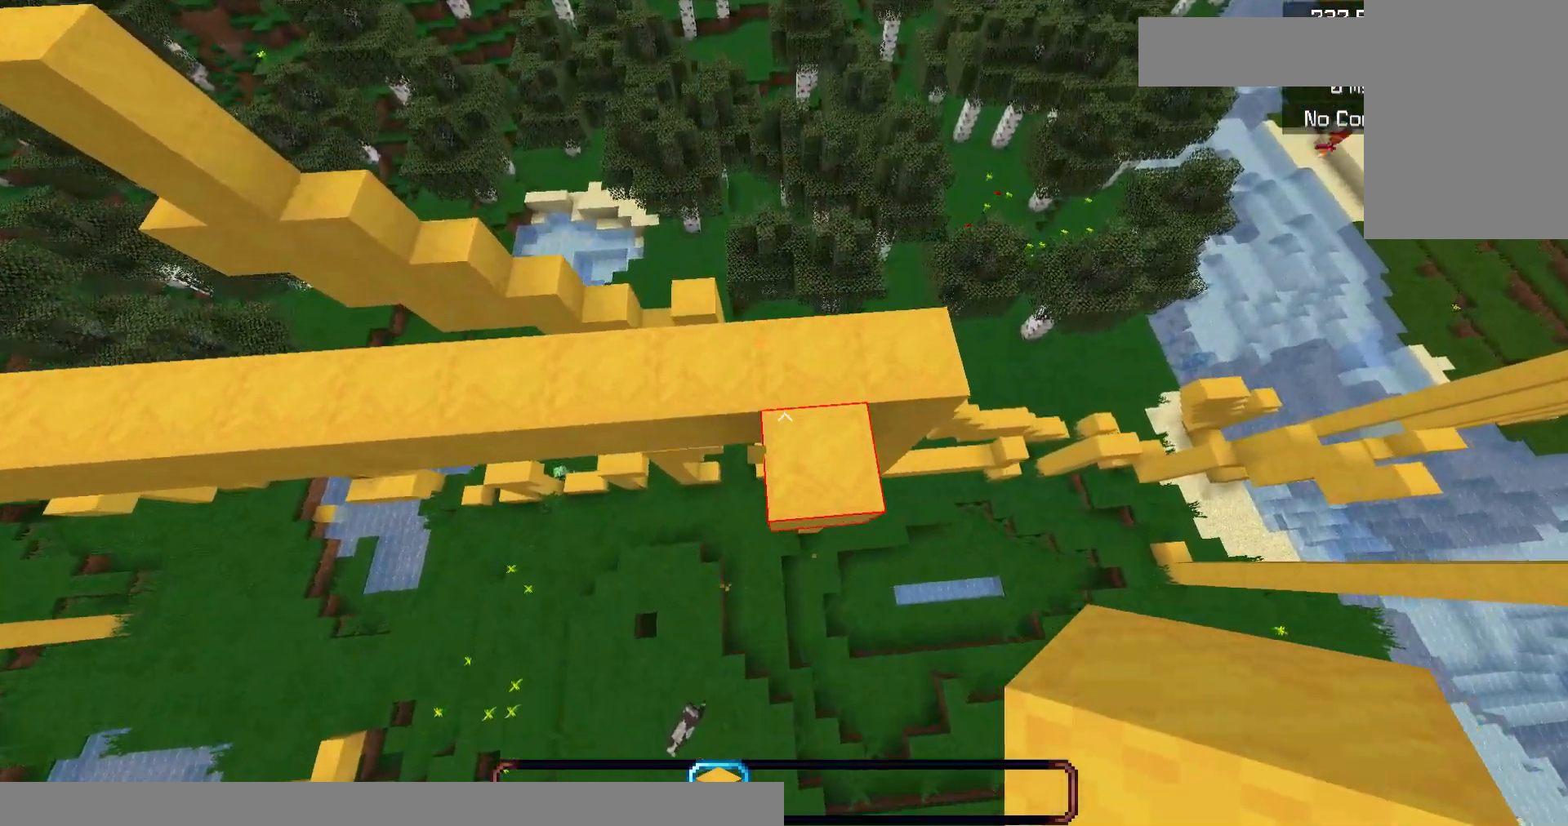
{"keys": ["d", "s"], "mouse": [], "events": [[33, "w", "down"], [100, "space", "up"], [333, "w", "up"], [400, "s", "down"], [433, "d", "down"]]}
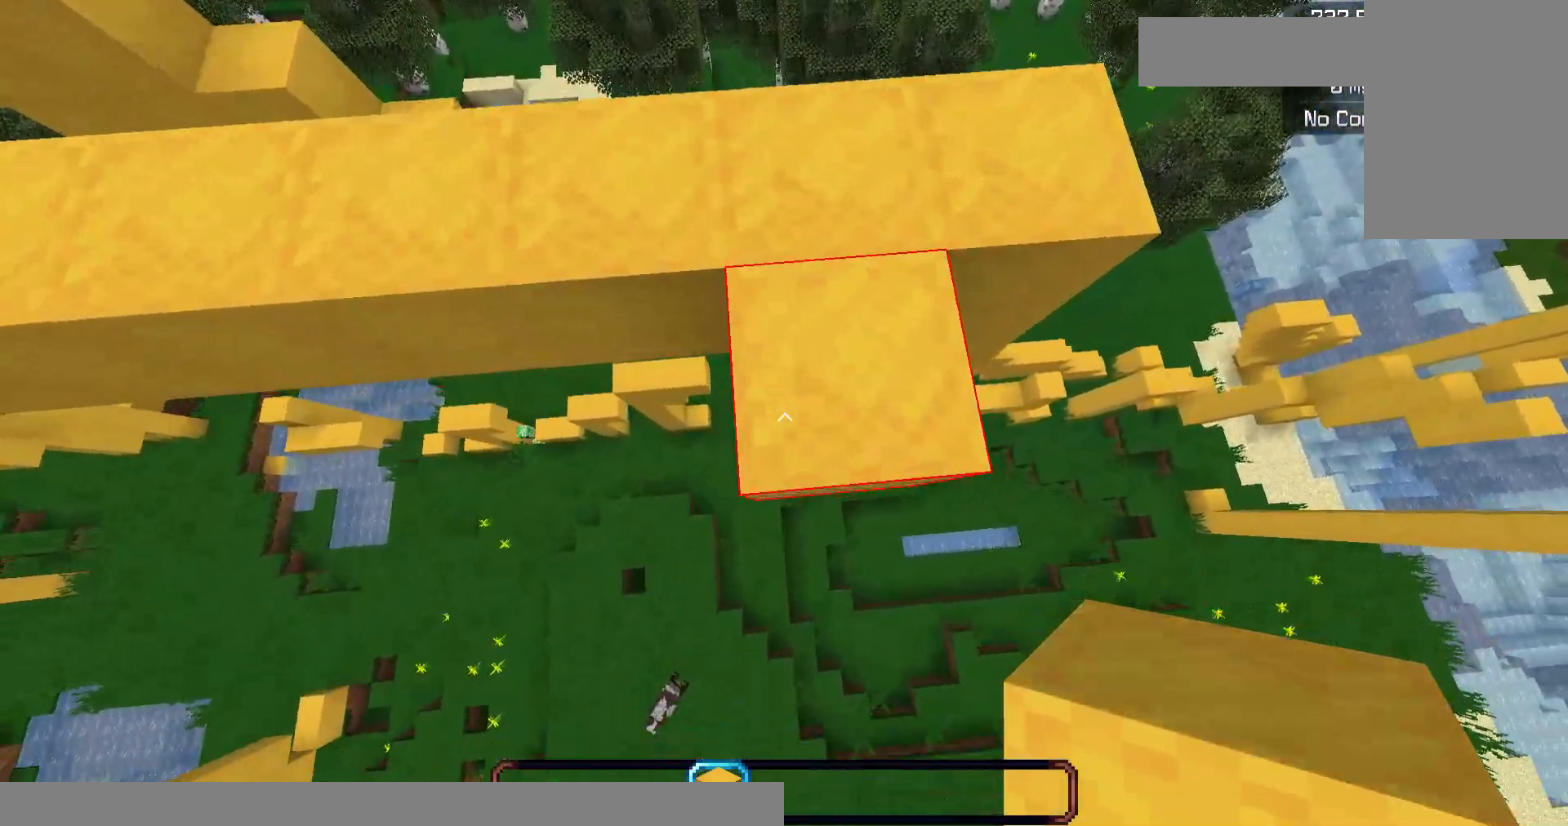
{"keys": ["s"], "mouse": [], "events": [[300, "d", "up"]]}
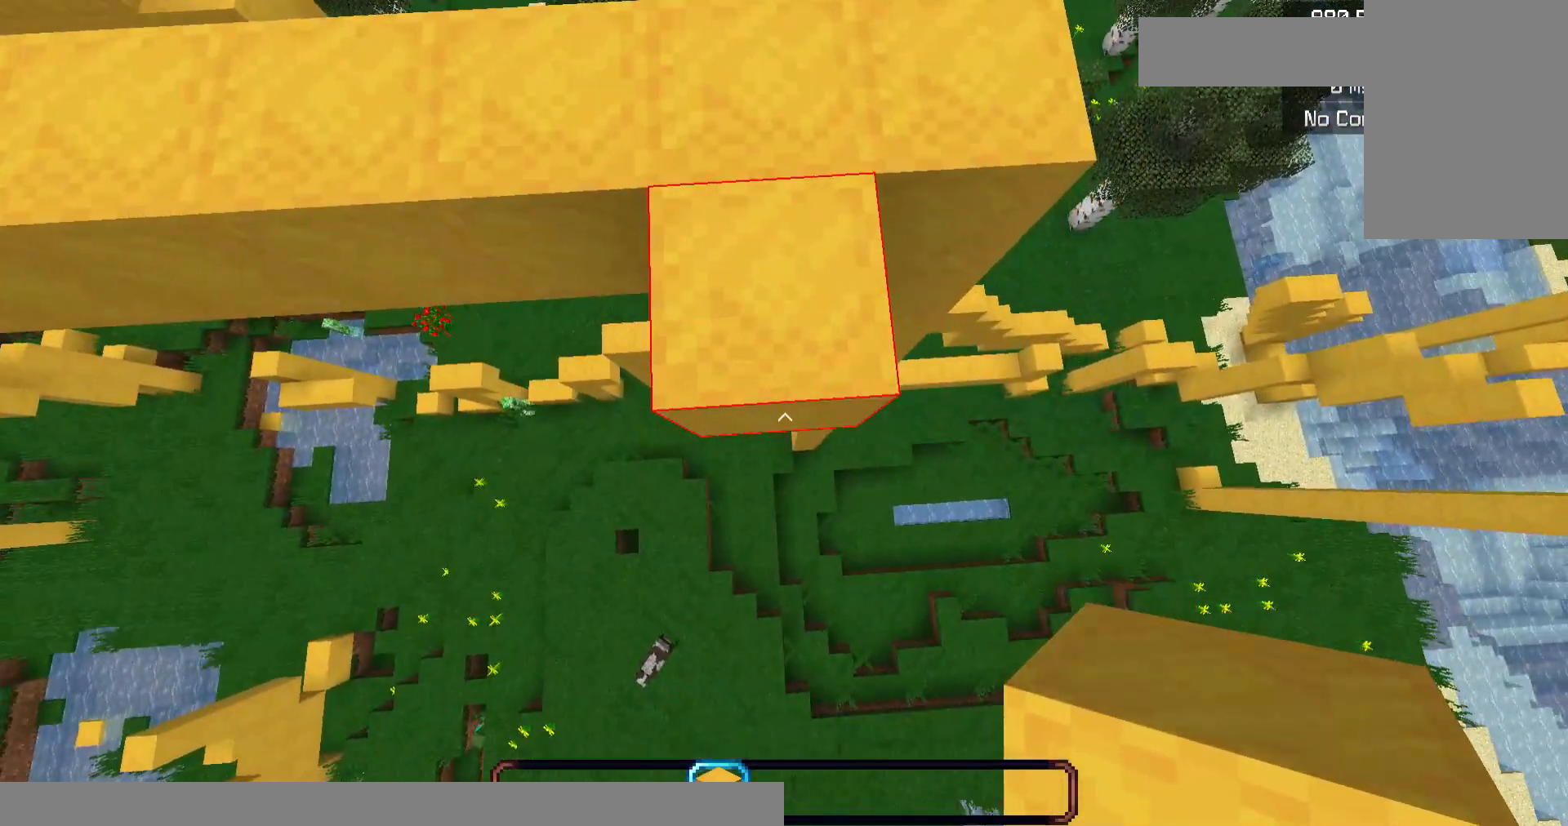
{"keys": [], "mouse": ["right"], "events": [[200, "s", "up"], [500, "mouse_right", "down"]]}
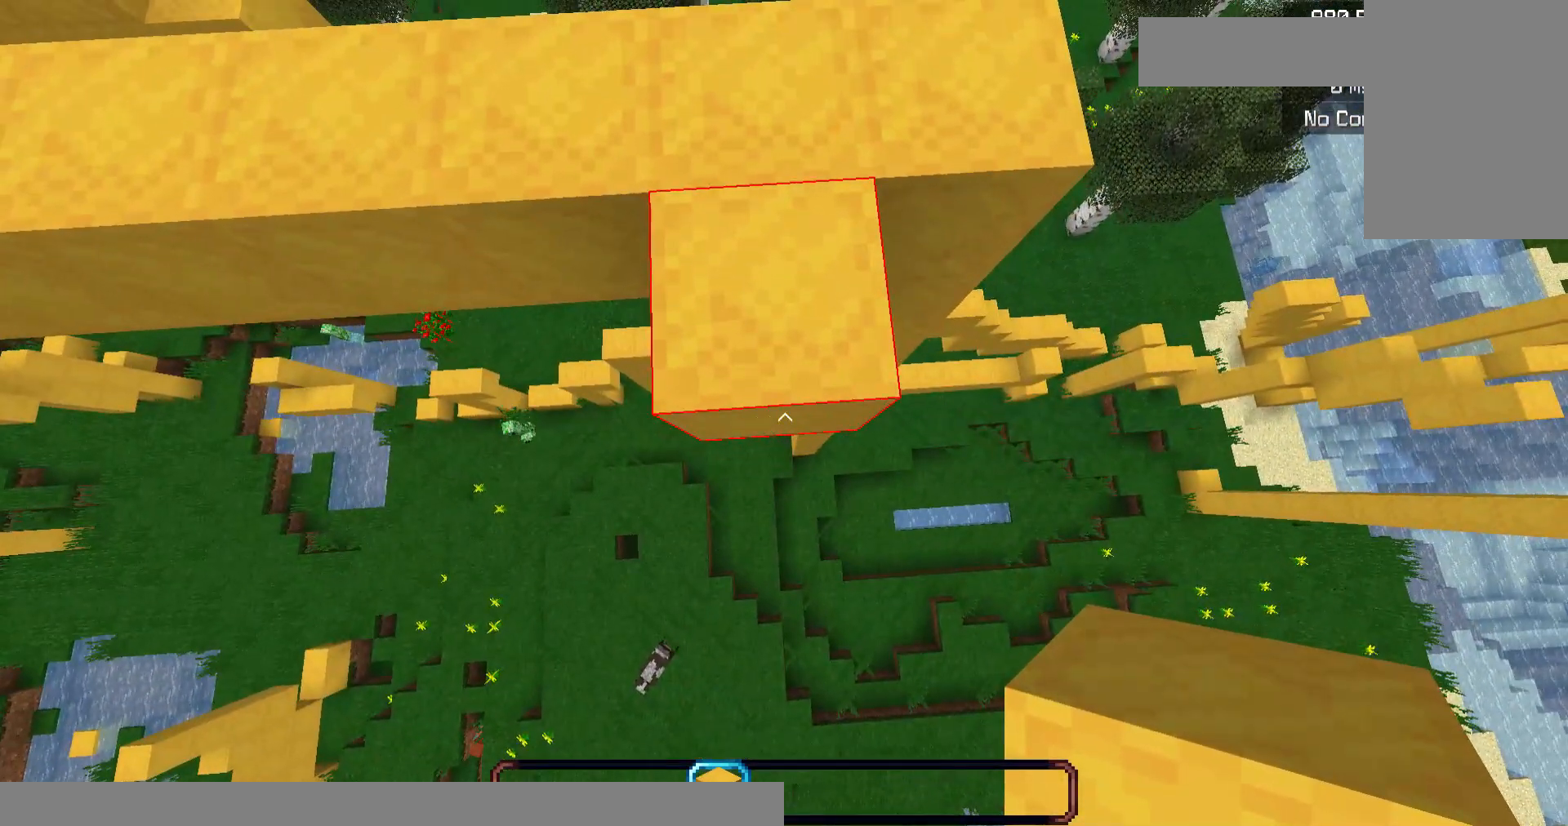
{"keys": ["a", "s"], "mouse": ["right"], "events": [[33, "d", "down"], [67, "mouse_right", "up"], [67, "s", "down"], [267, "a", "down"], [300, "d", "up"], [433, "mouse_right", "down"]]}
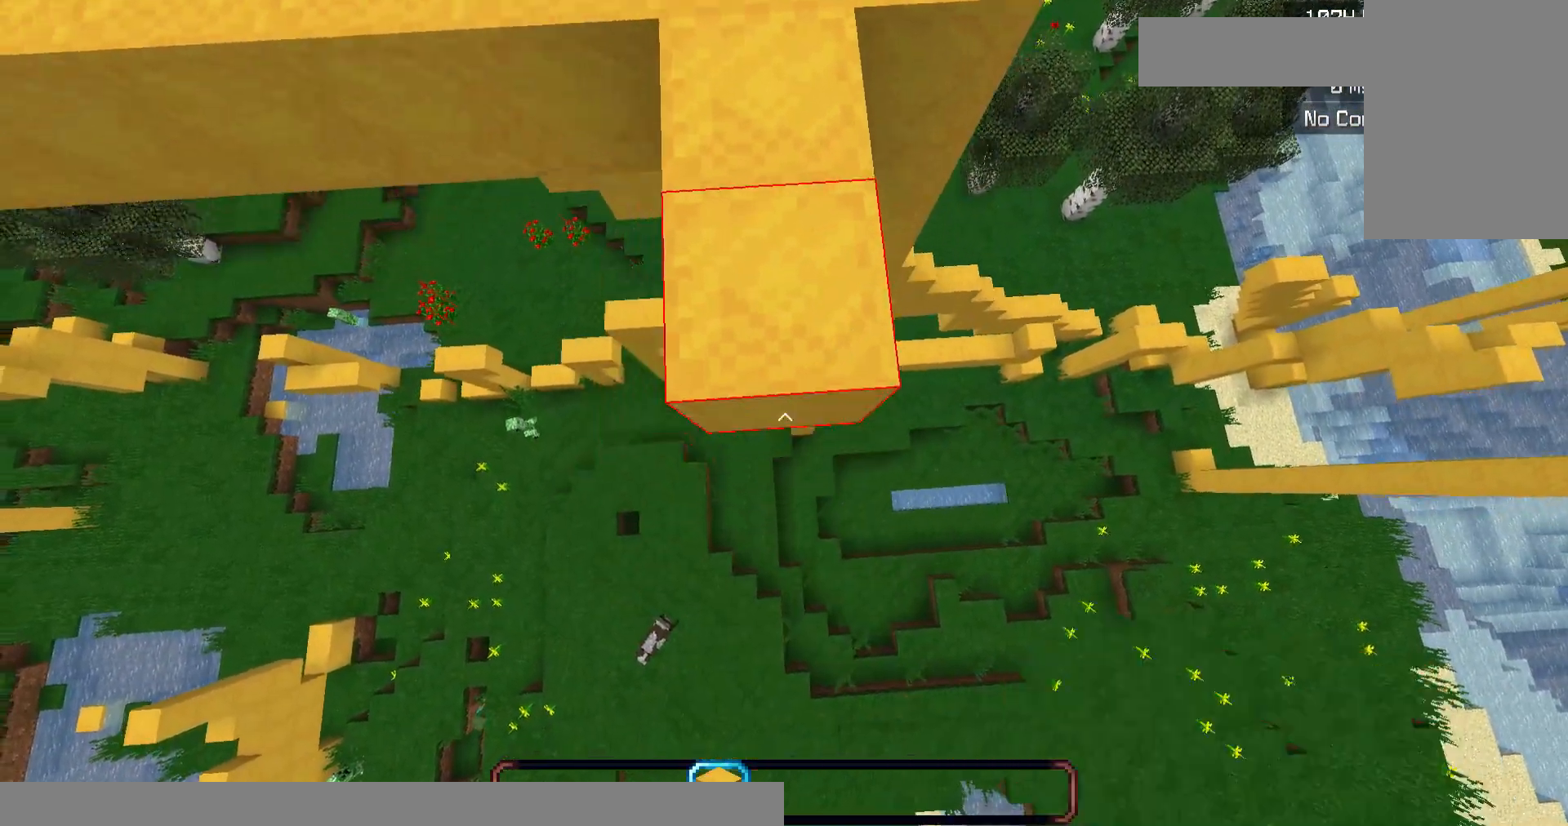
{"keys": ["a", "s"], "mouse": [], "events": [[33, "d", "down"], [100, "mouse_right", "up"], [133, "a", "up"], [300, "mouse_right", "down"], [333, "a", "down"], [433, "d", "up"], [433, "mouse_right", "up"]]}
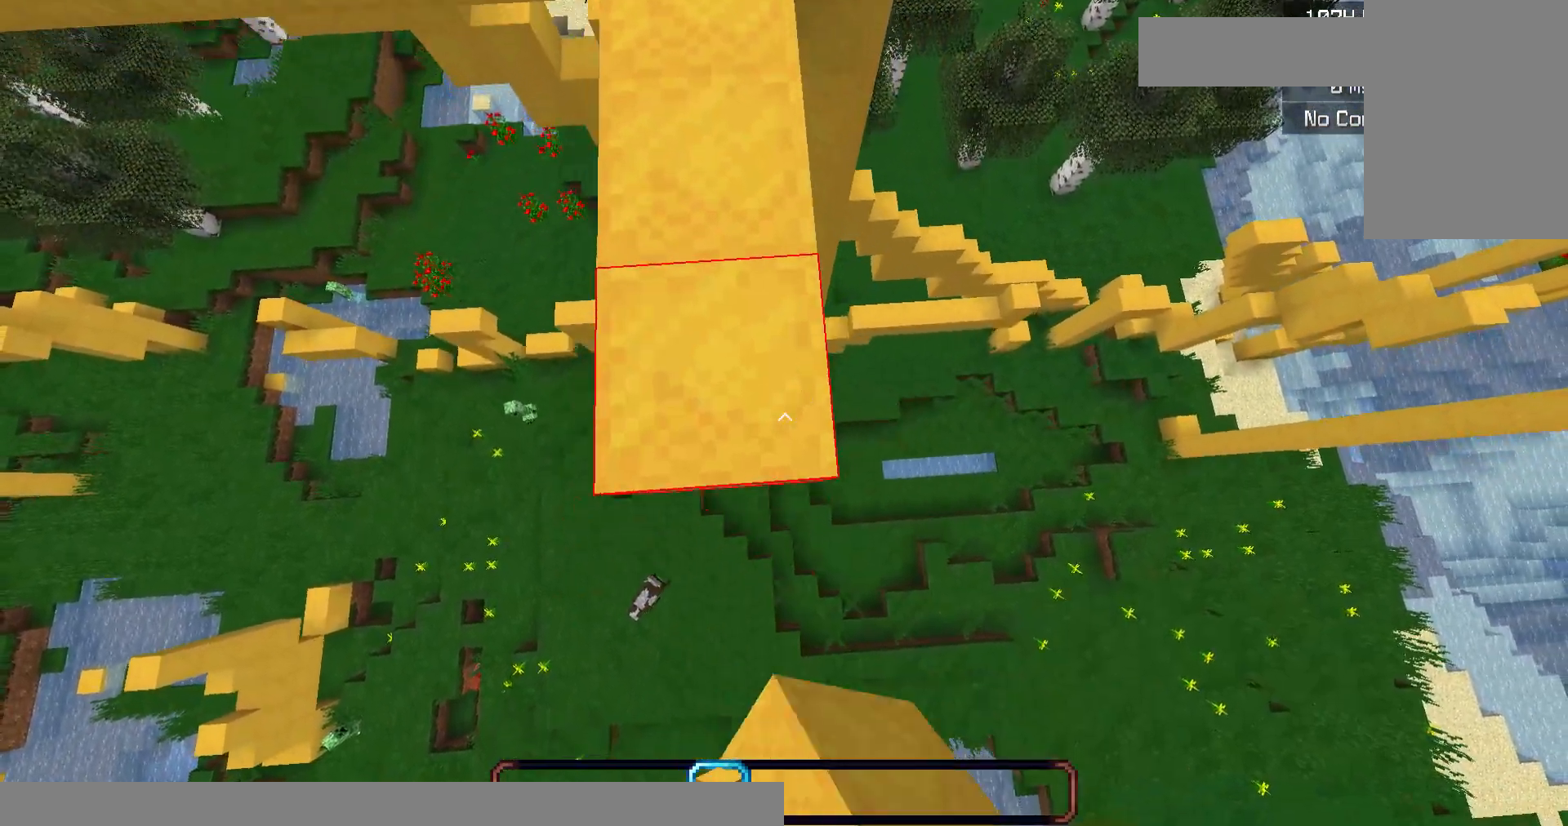
{"keys": ["a", "s"], "mouse": ["right"], "events": [[133, "d", "down"], [133, "mouse_right", "down"], [250, "a", "up"], [283, "mouse_right", "up"], [500, "a", "down"], [500, "d", "up"], [500, "mouse_right", "down"]]}
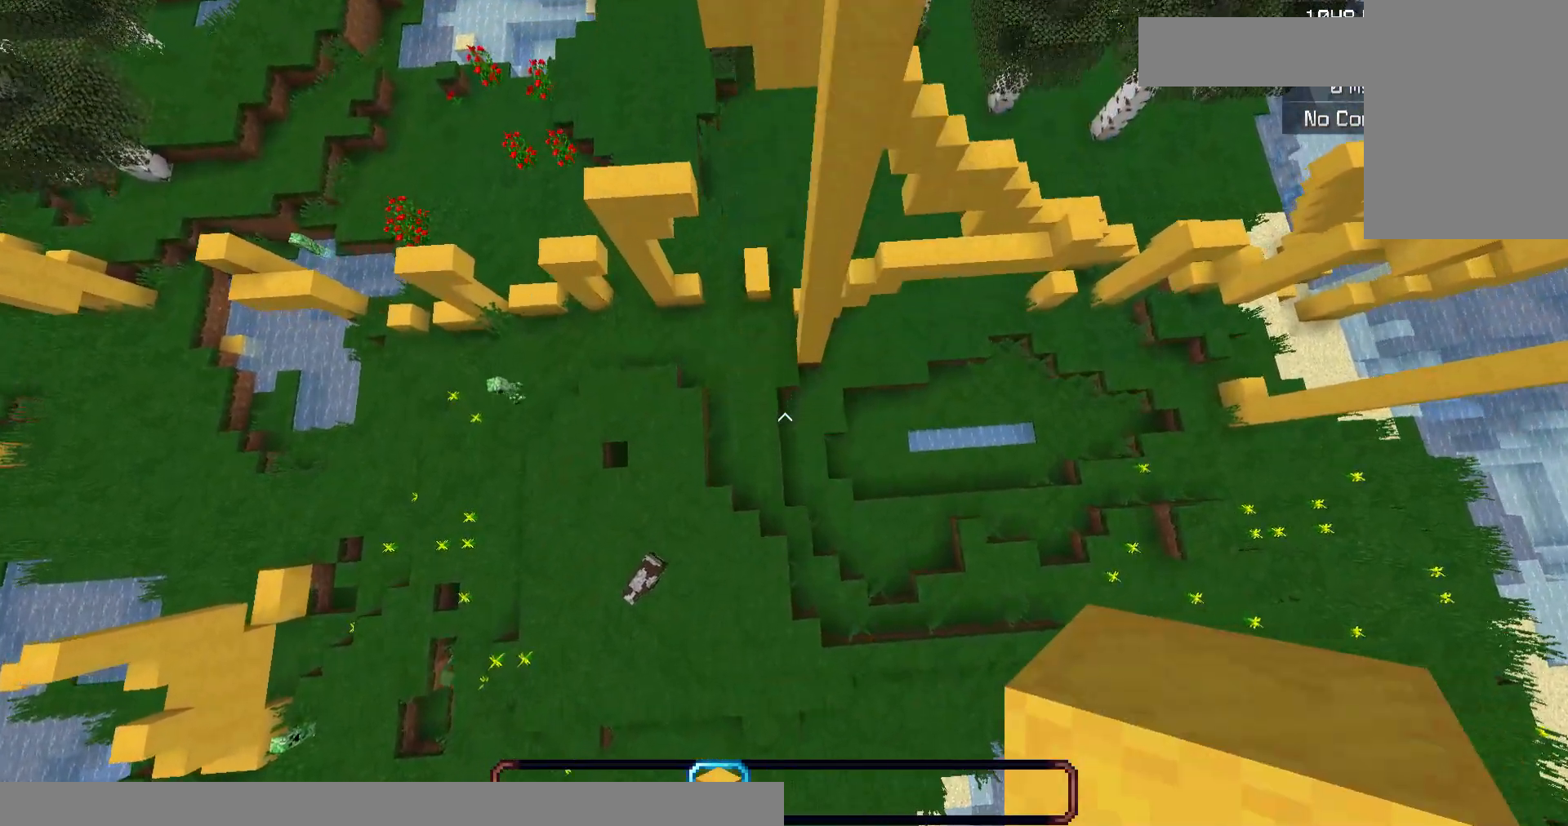
{"keys": ["space"], "mouse": [], "events": [[133, "a", "up"], [133, "space", "down"], [167, "mouse_right", "up"], [167, "s", "up"], [267, "space", "up"], [300, "space", "down"]]}
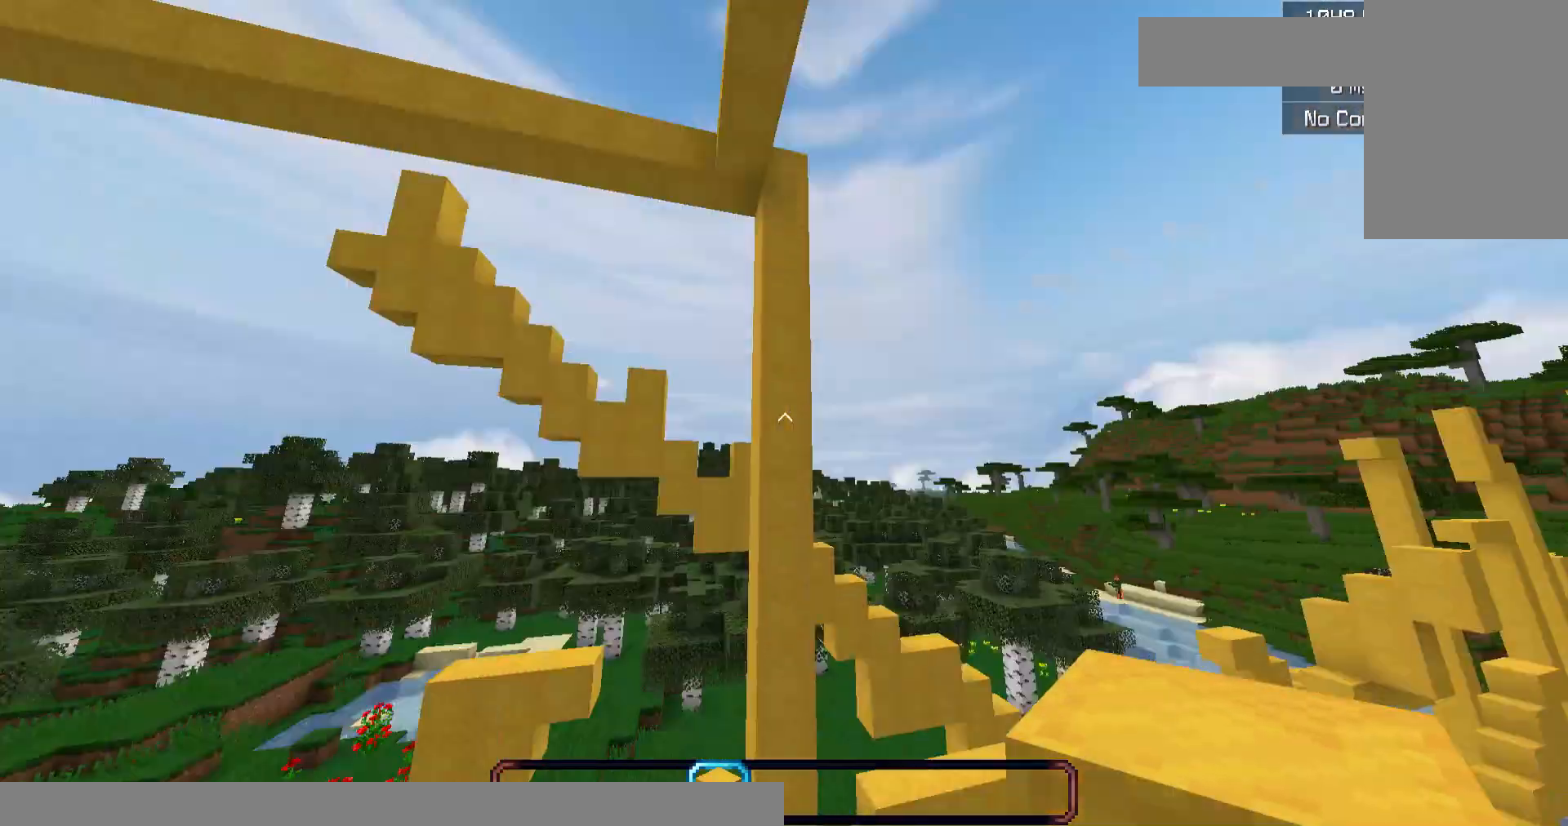
{"keys": ["space", "w"], "mouse": ["left"], "events": [[267, "mouse_left", "down"], [400, "w", "down"]]}
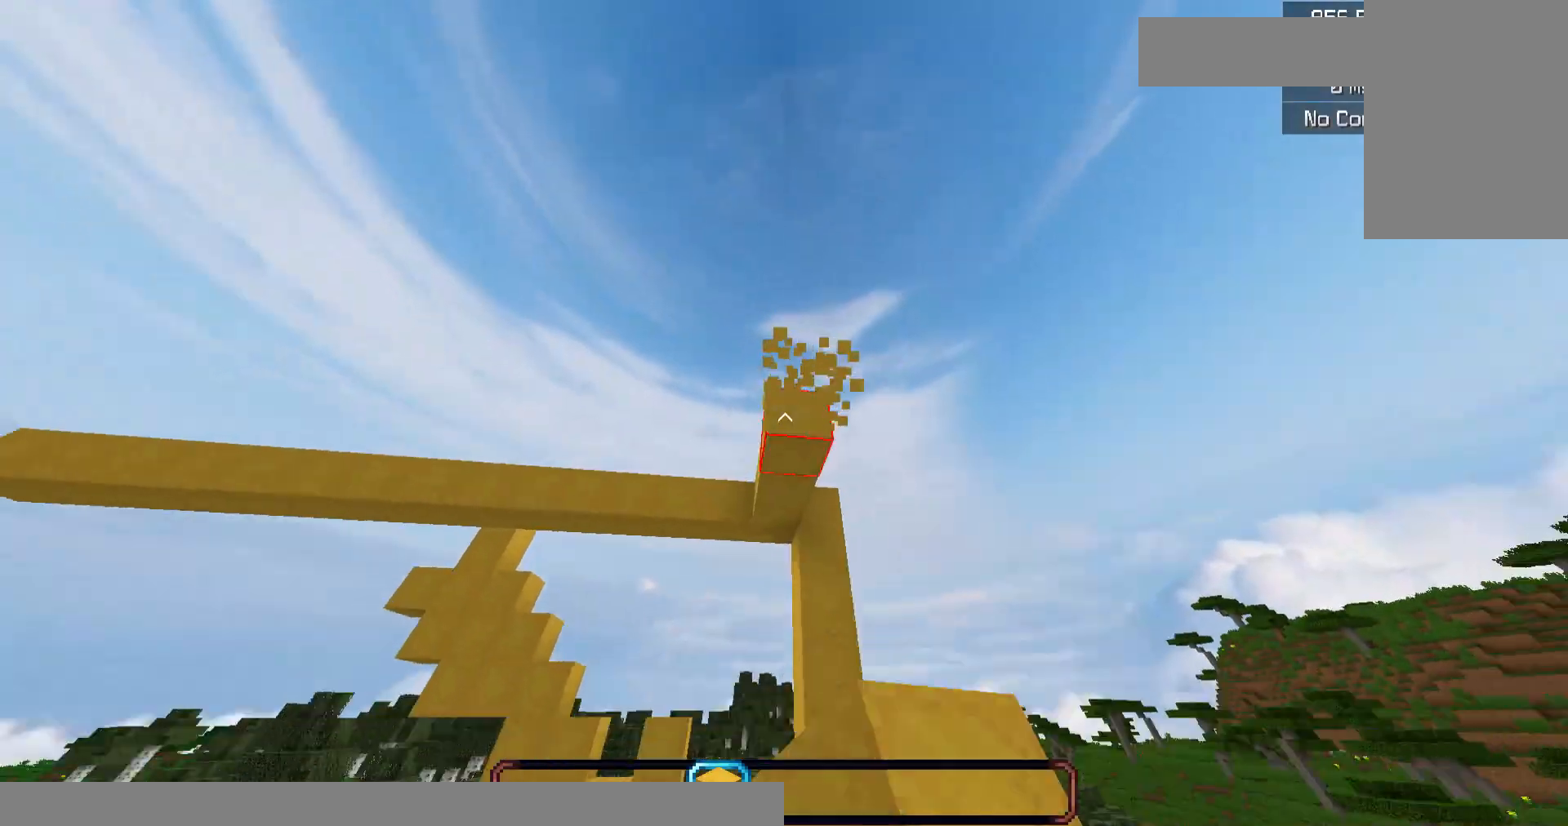
{"keys": [], "mouse": [], "events": [[367, "space", "up"], [367, "w", "up"], [400, "mouse_left", "up"]]}
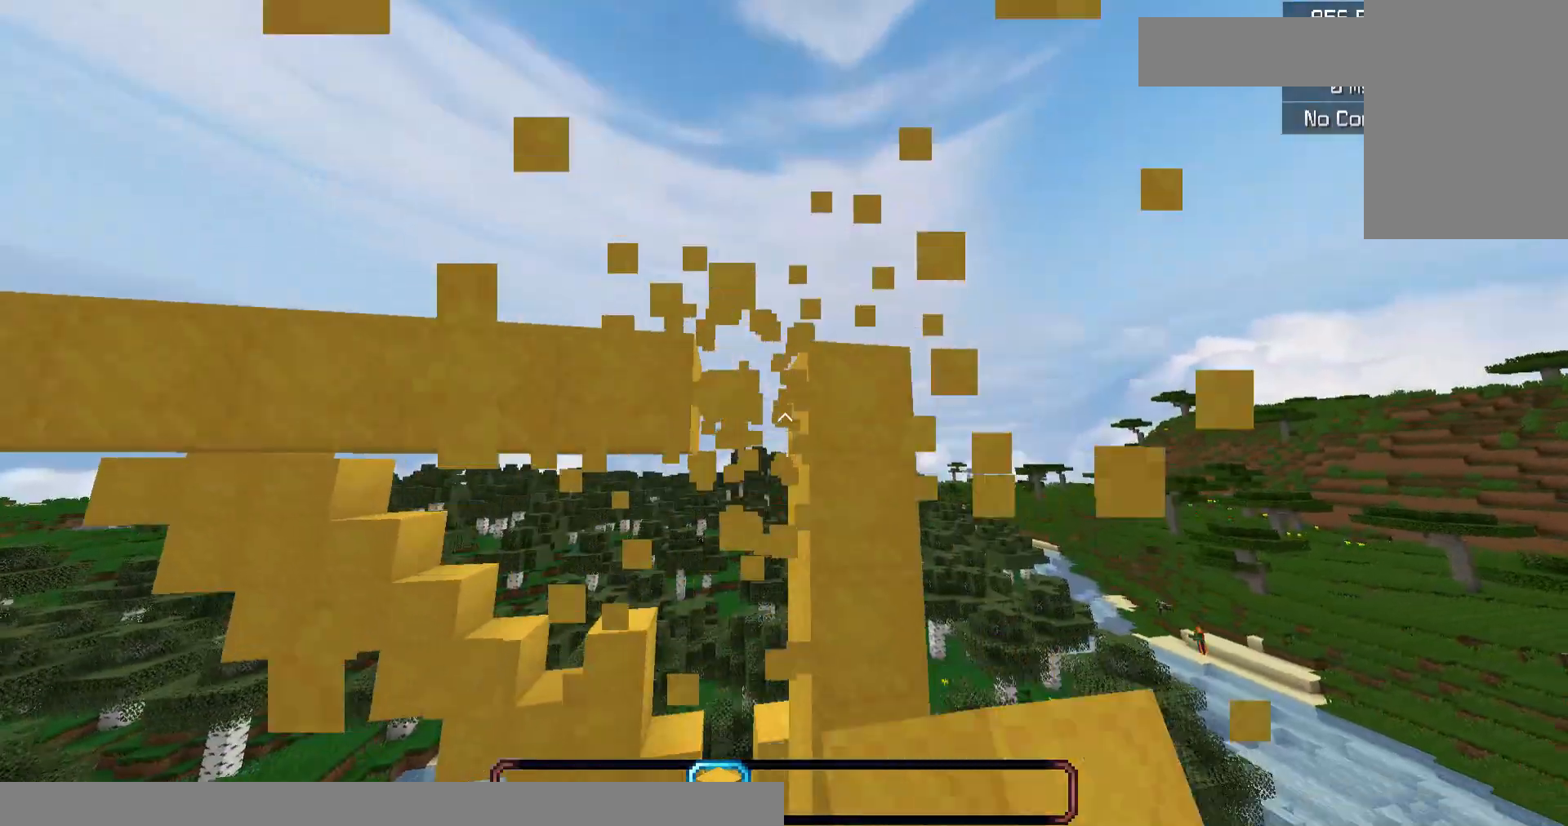
{"keys": ["a", "space"], "mouse": [], "events": [[200, "space", "down"], [433, "a", "down"]]}
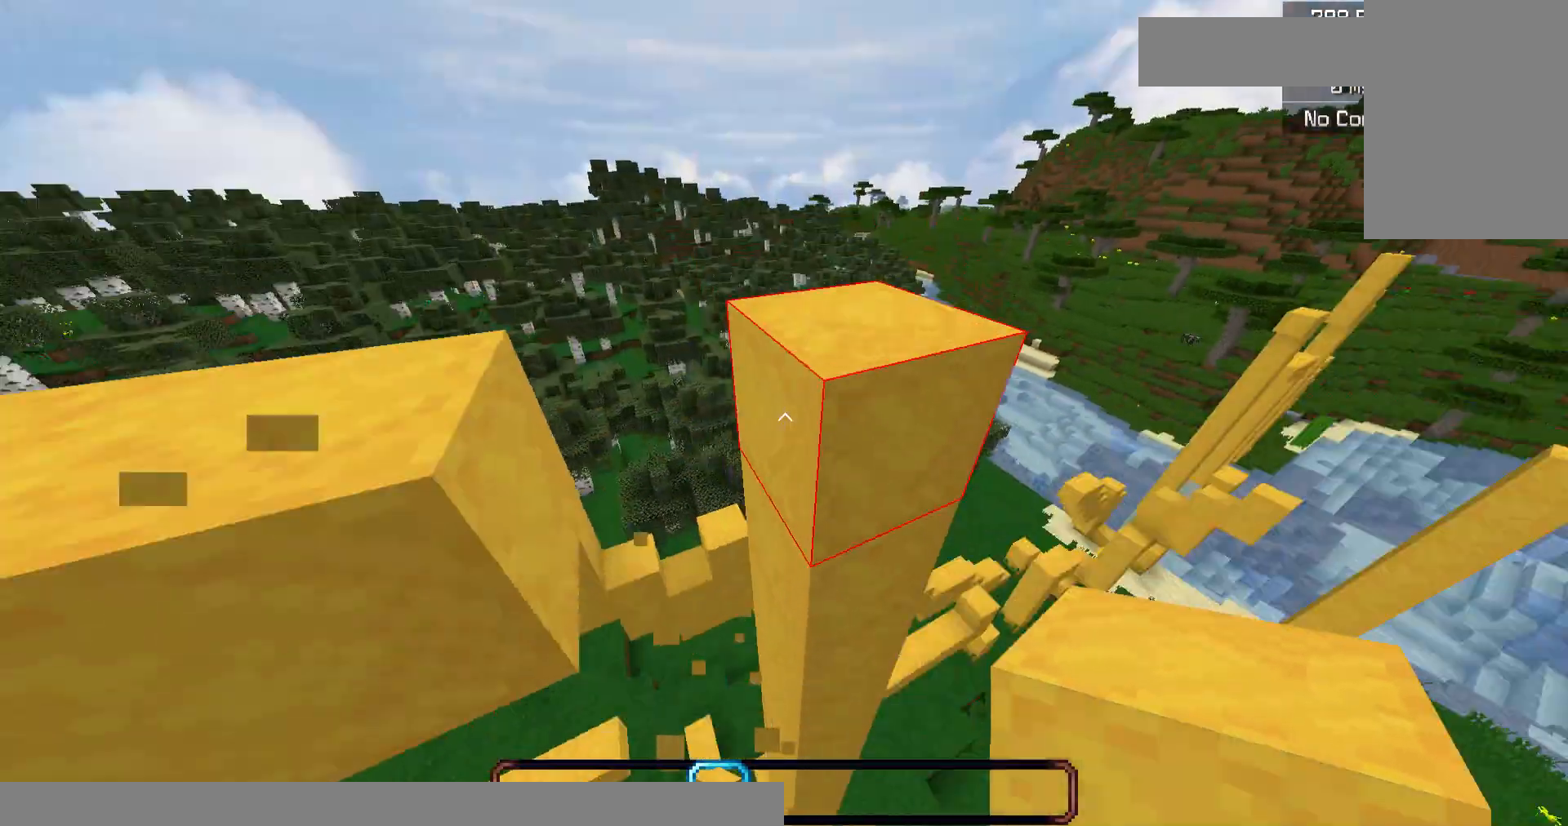
{"keys": ["a"], "mouse": [], "events": [[33, "space", "up"], [100, "a", "up"], [100, "mouse_right", "down"], [267, "mouse_right", "up"], [367, "a", "down"]]}
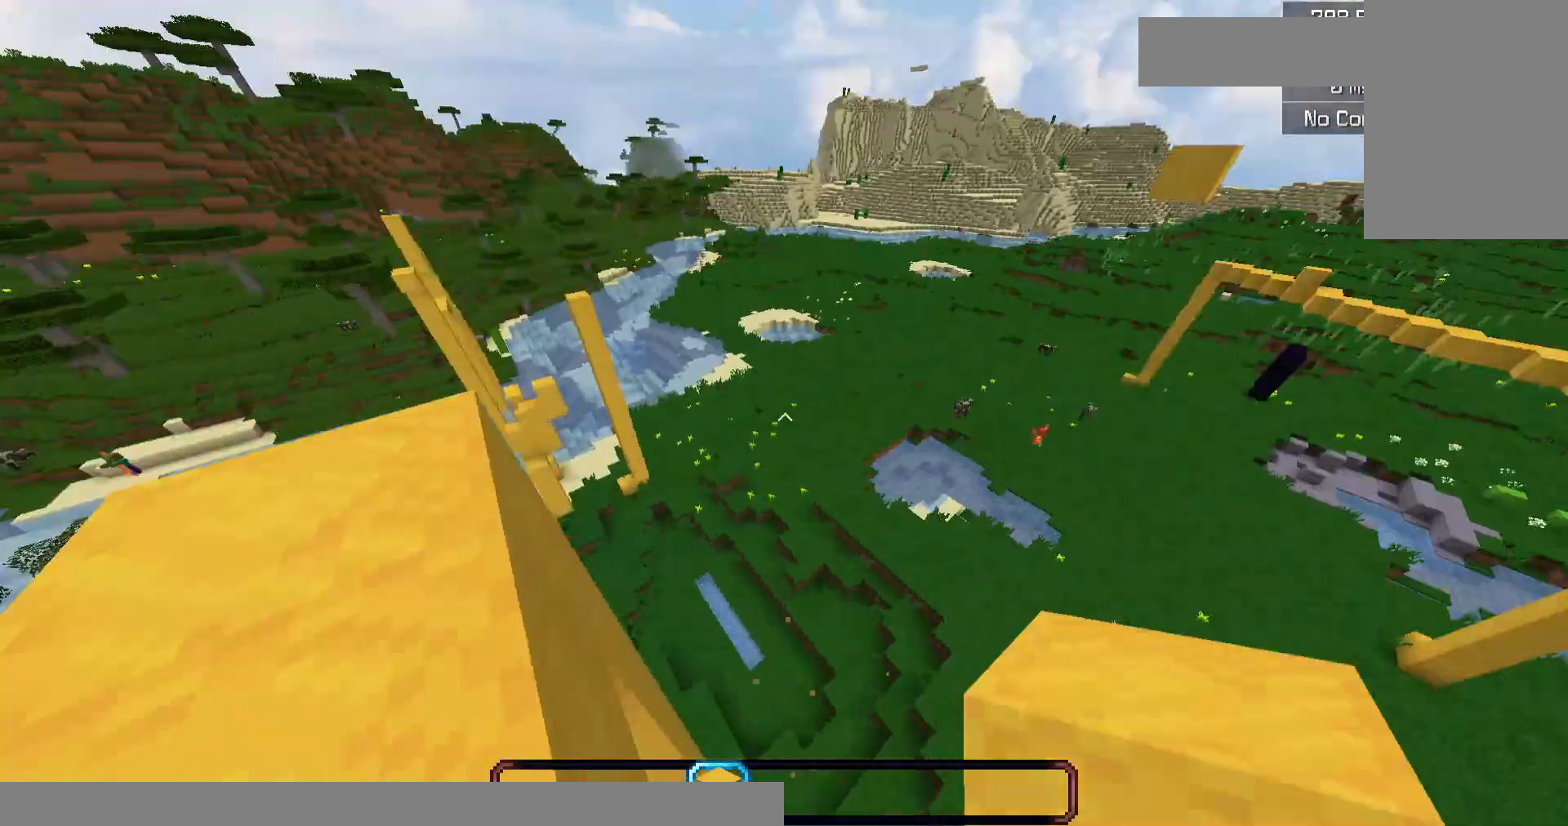
{"keys": ["d"], "mouse": [], "events": [[33, "space", "down"], [367, "space", "up"], [500, "a", "up"], [500, "d", "down"]]}
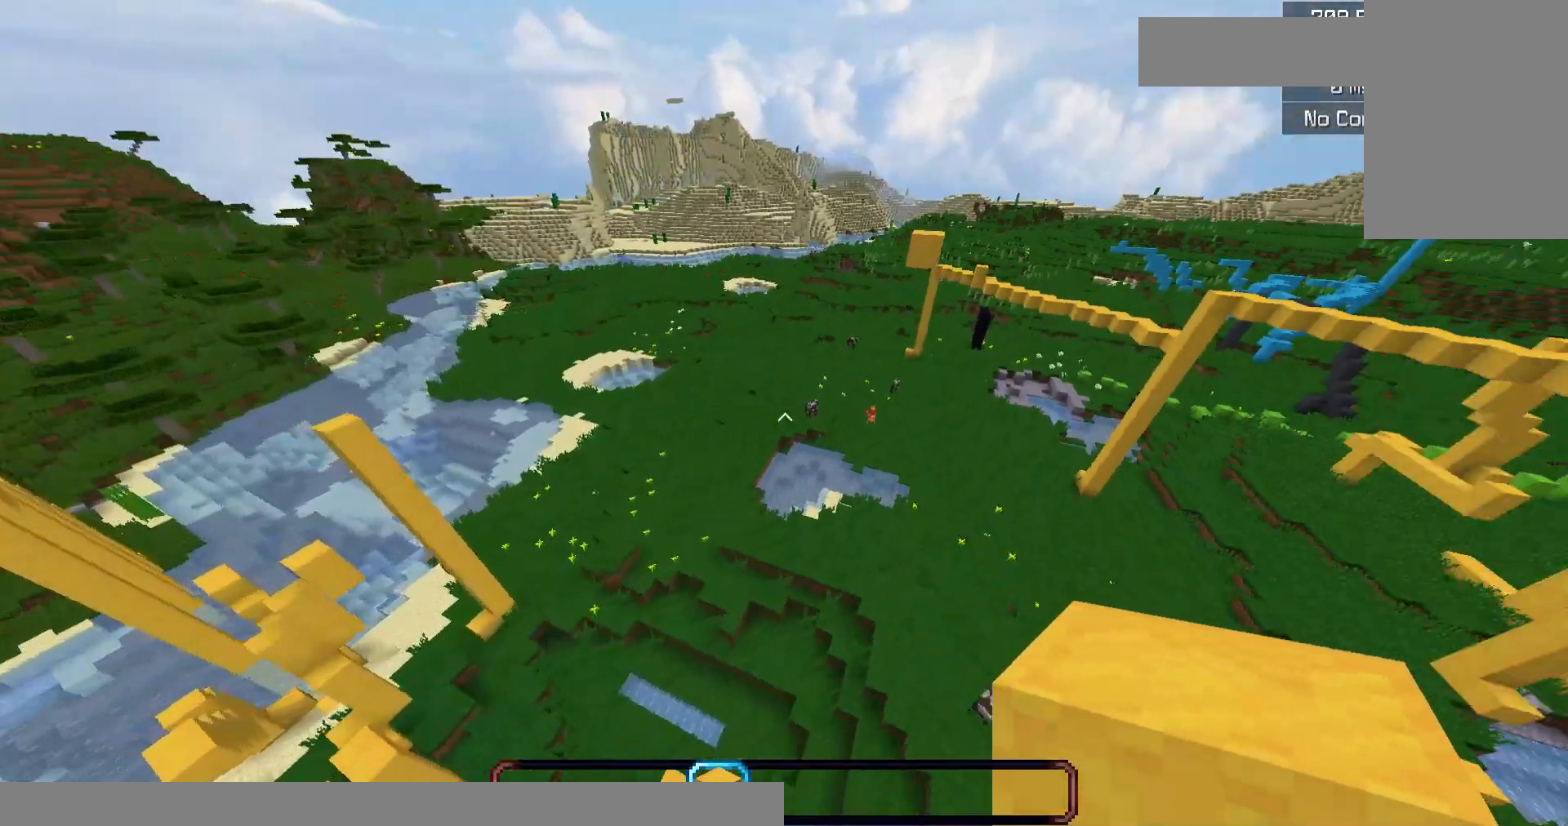
{"keys": [], "mouse": [], "events": [[333, "d", "up"]]}
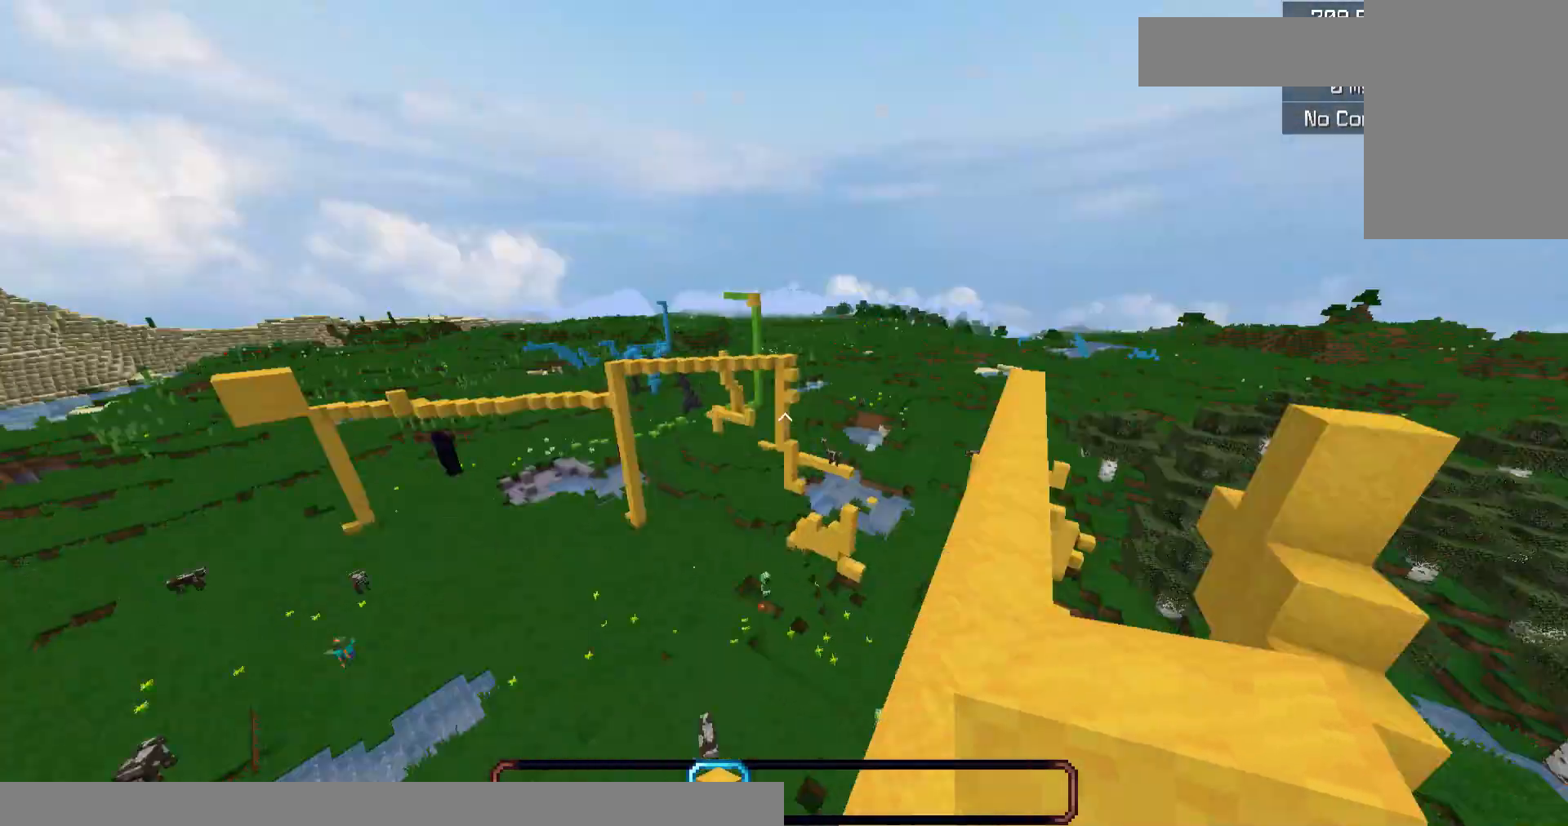
{"keys": ["d", "w"], "mouse": [], "events": [[233, "d", "down"], [267, "w", "down"]]}
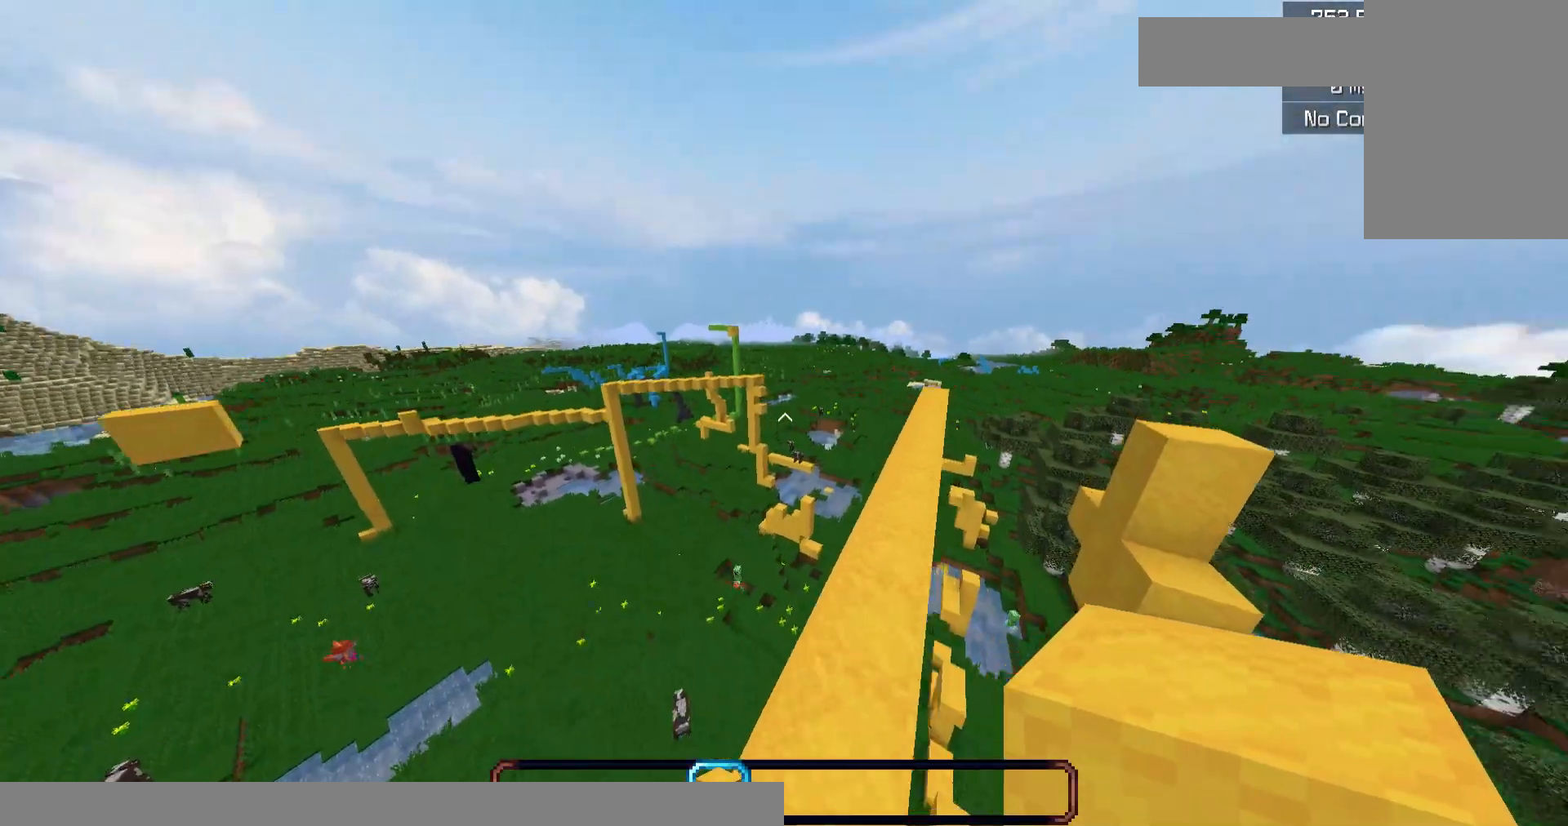
{"keys": ["w"], "mouse": [], "events": [[17, "space", "down"], [150, "a", "down"], [150, "d", "up"], [283, "a", "up"], [467, "space", "up"]]}
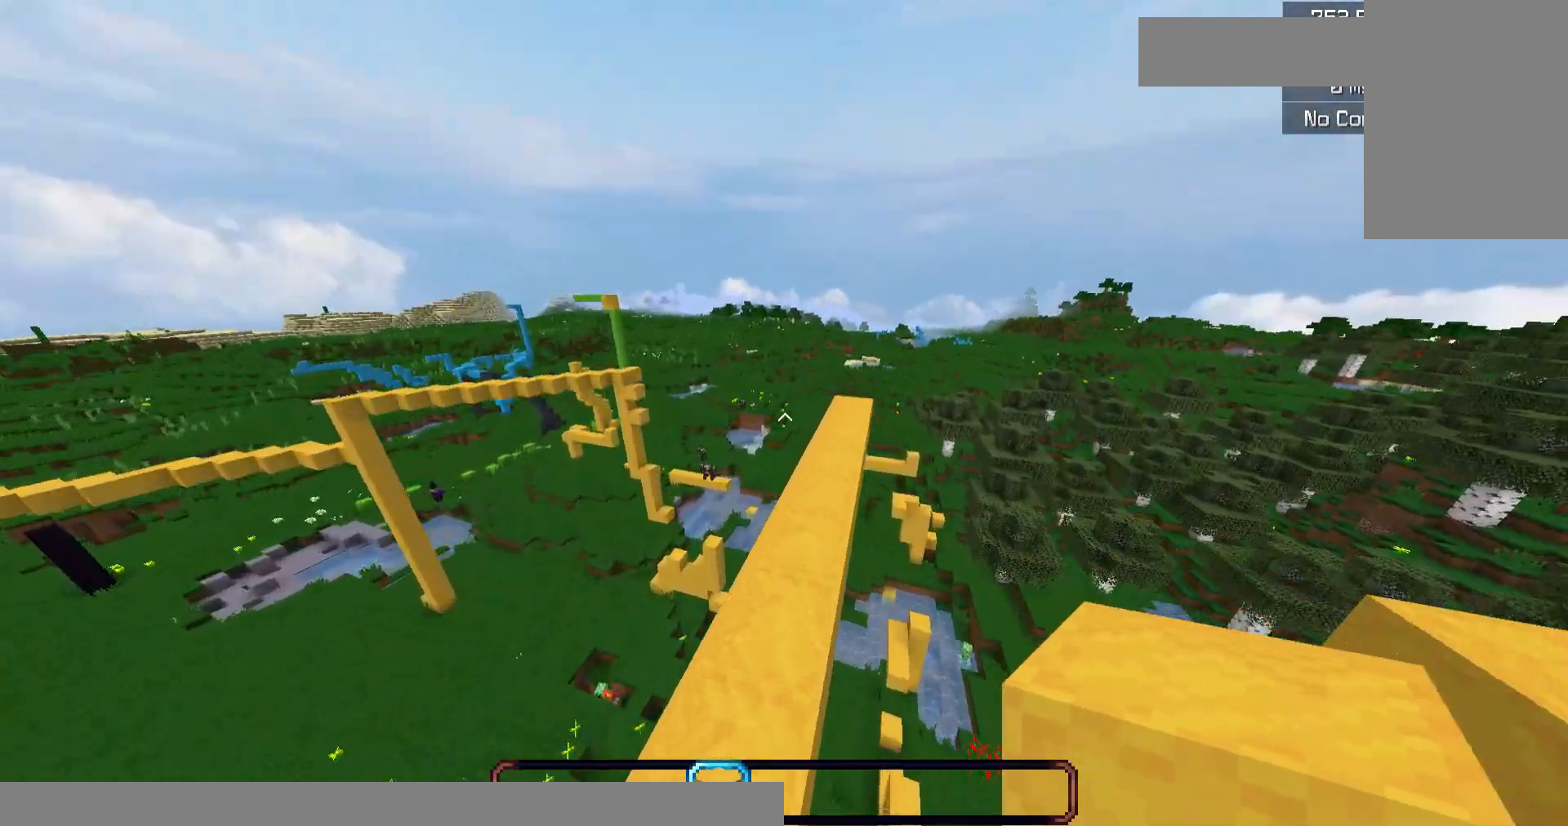
{"keys": ["d", "space", "w"], "mouse": [], "events": [[200, "space", "down"], [333, "d", "down"]]}
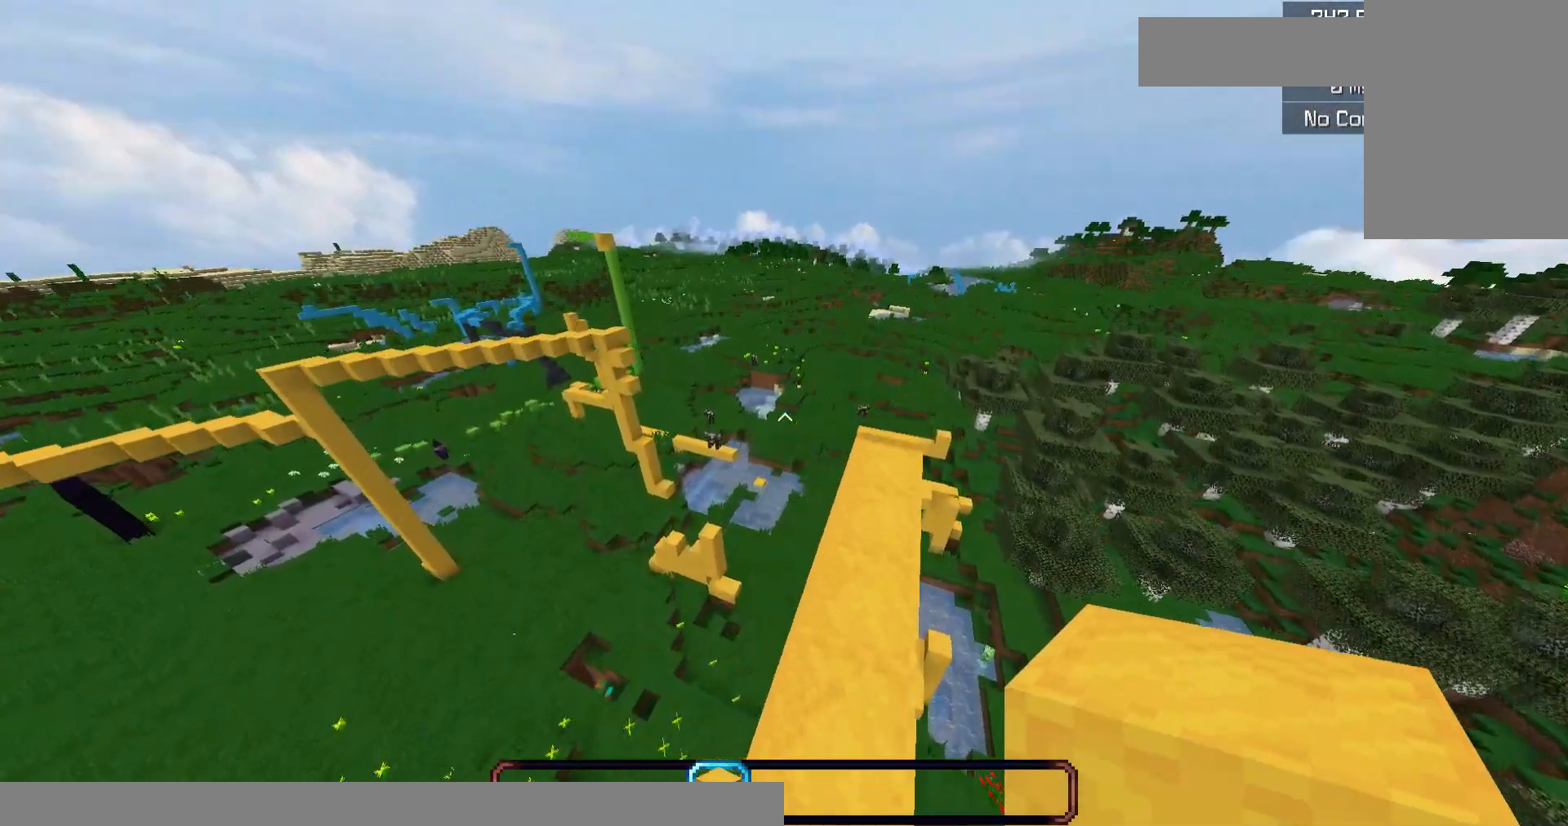
{"keys": ["w"], "mouse": [], "events": [[100, "space", "up"], [467, "d", "up"]]}